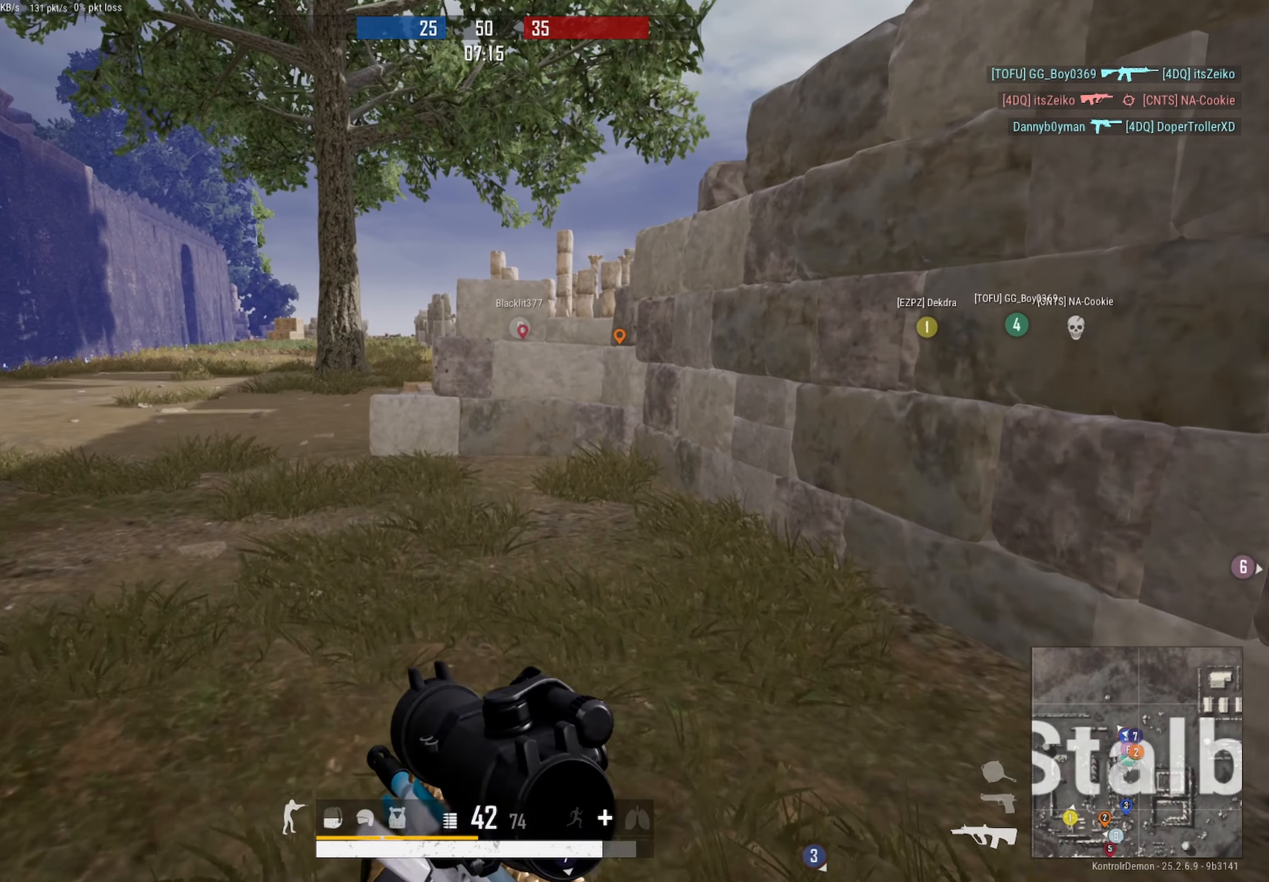
Gameplay with a controller (Xbox layout); each line is a JSON object with the inputs held at the frame after it. "events" lists button and stick changes between this image and that frame as [ms after this image, input, new state], when the widget could be followed in between.
{"buttons": [], "left_stick": "up-left", "right_stick": "center", "events": [[266, "left_stick", "up-left"]]}
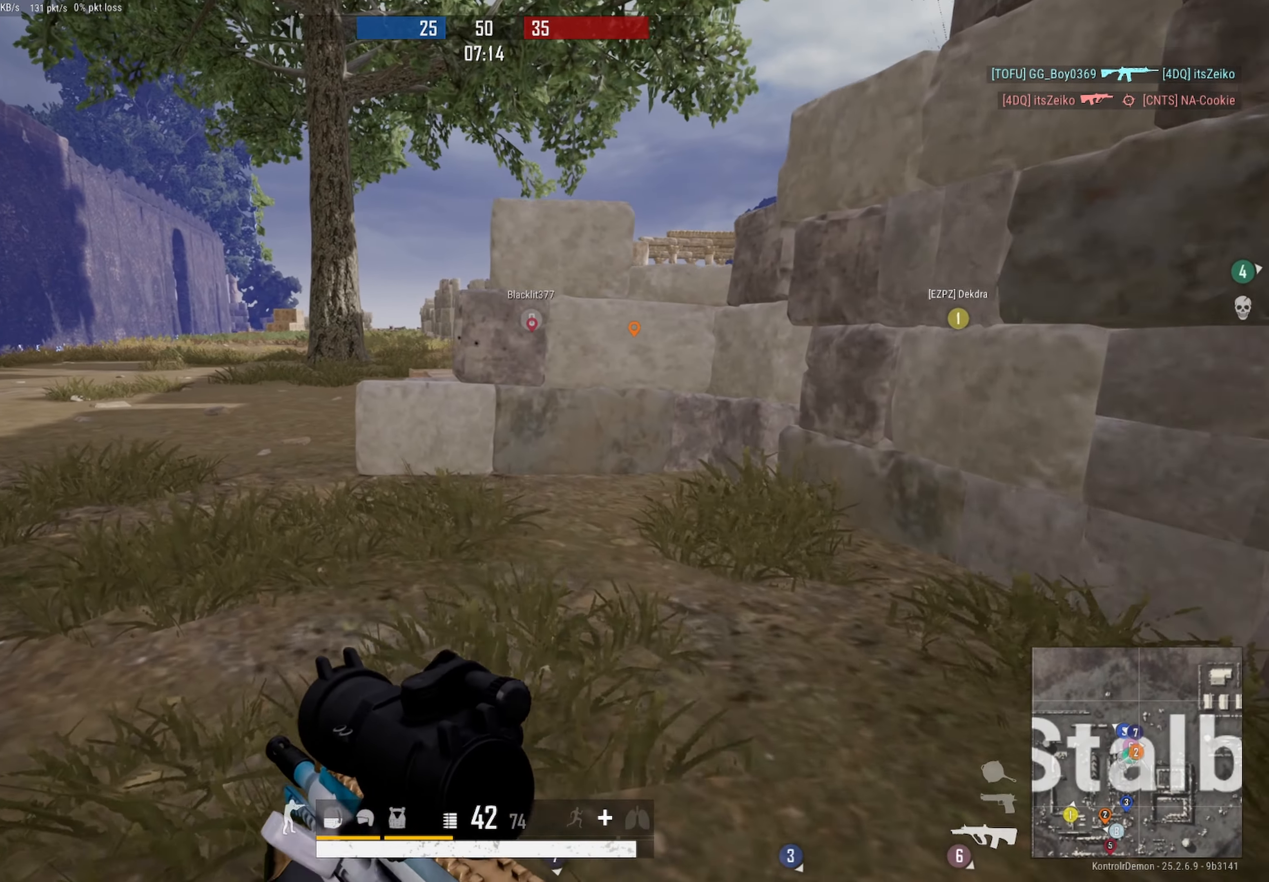
{"buttons": [], "left_stick": "up-left", "right_stick": "center", "events": [[33, "right_stick", "right"], [183, "right_stick", "center"]]}
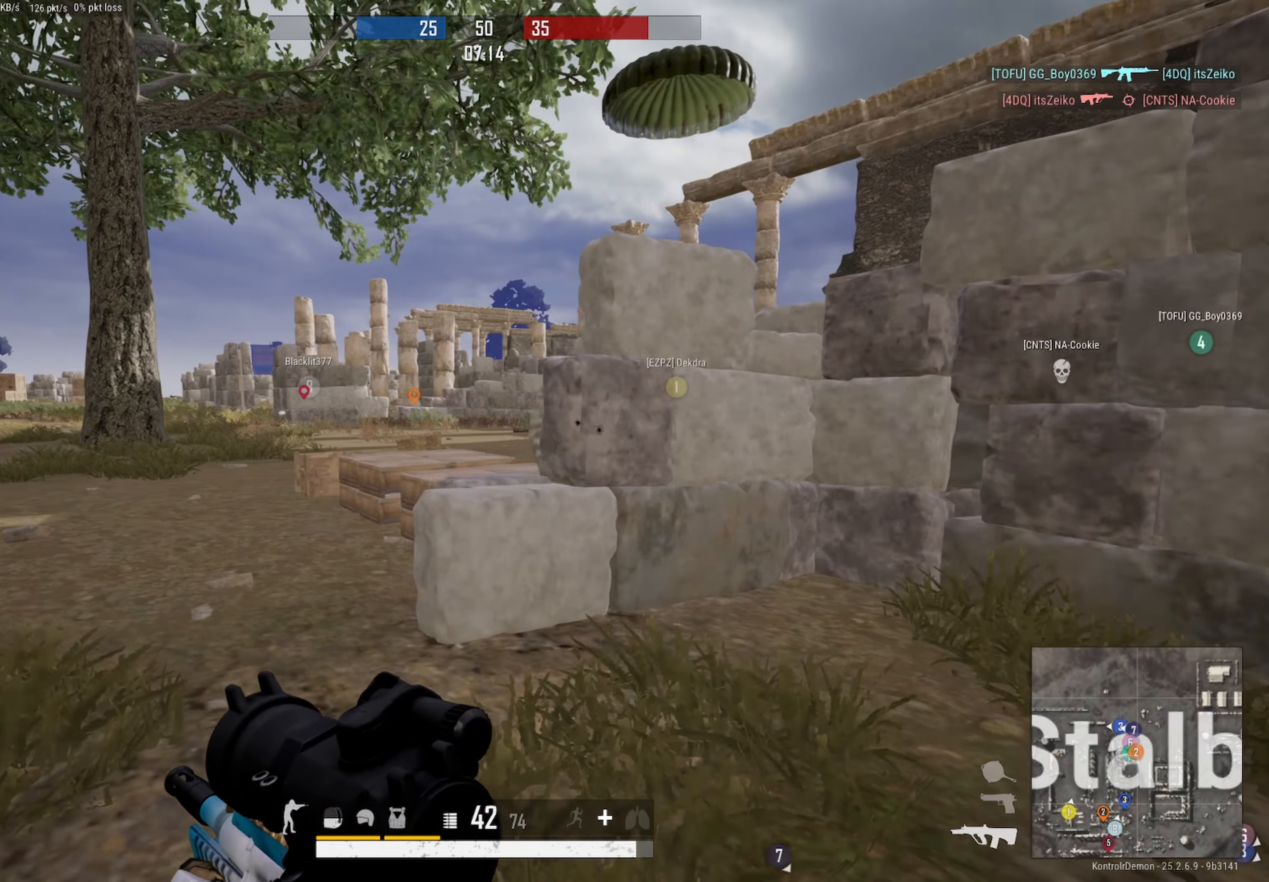
{"buttons": [], "left_stick": "up-left", "right_stick": "right", "events": [[350, "right_stick", "right"]]}
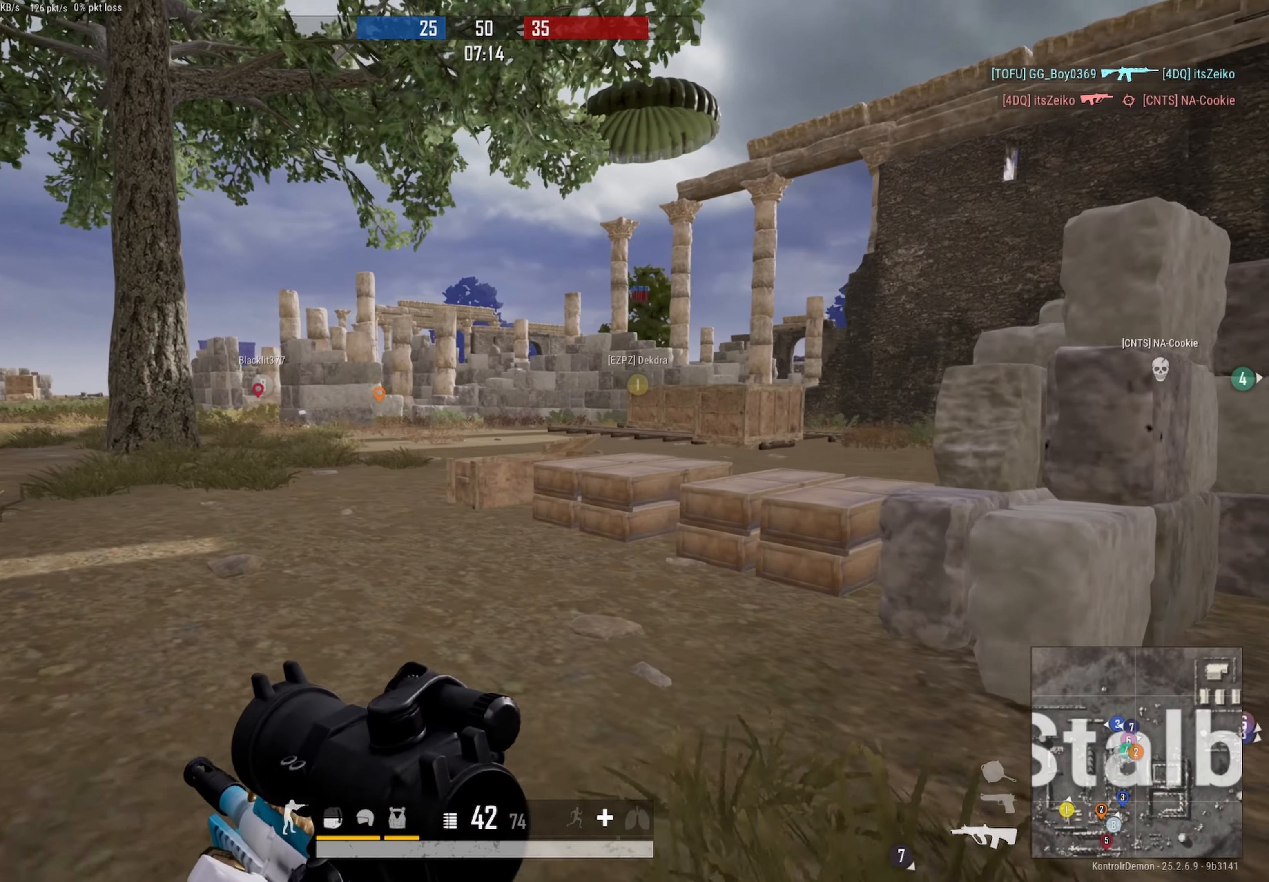
{"buttons": [], "left_stick": "up-left", "right_stick": "center", "events": [[50, "right_stick", "center"], [283, "right_stick", "left"], [416, "right_stick", "center"]]}
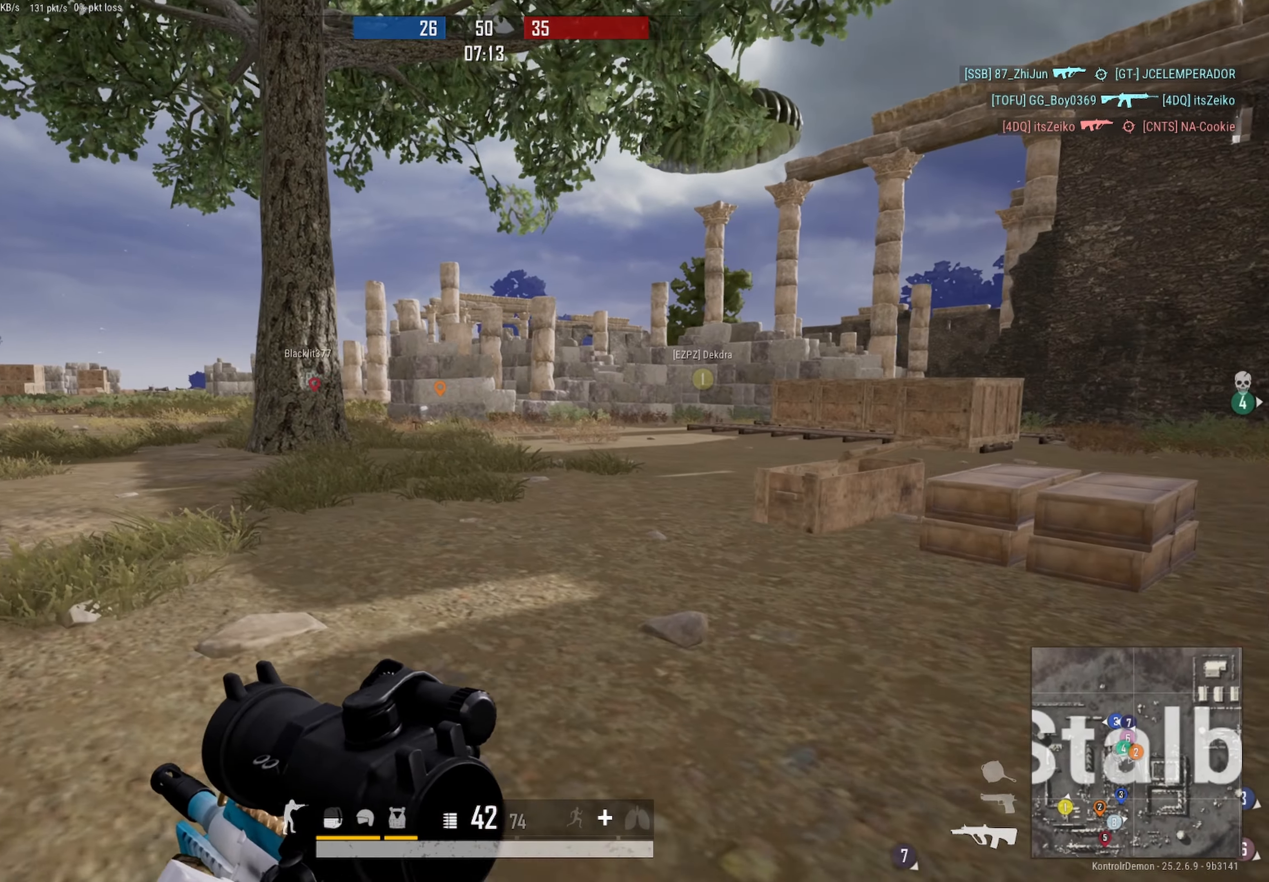
{"buttons": [], "left_stick": "up", "right_stick": "right", "events": [[283, "left_stick", "up"], [500, "right_stick", "right"]]}
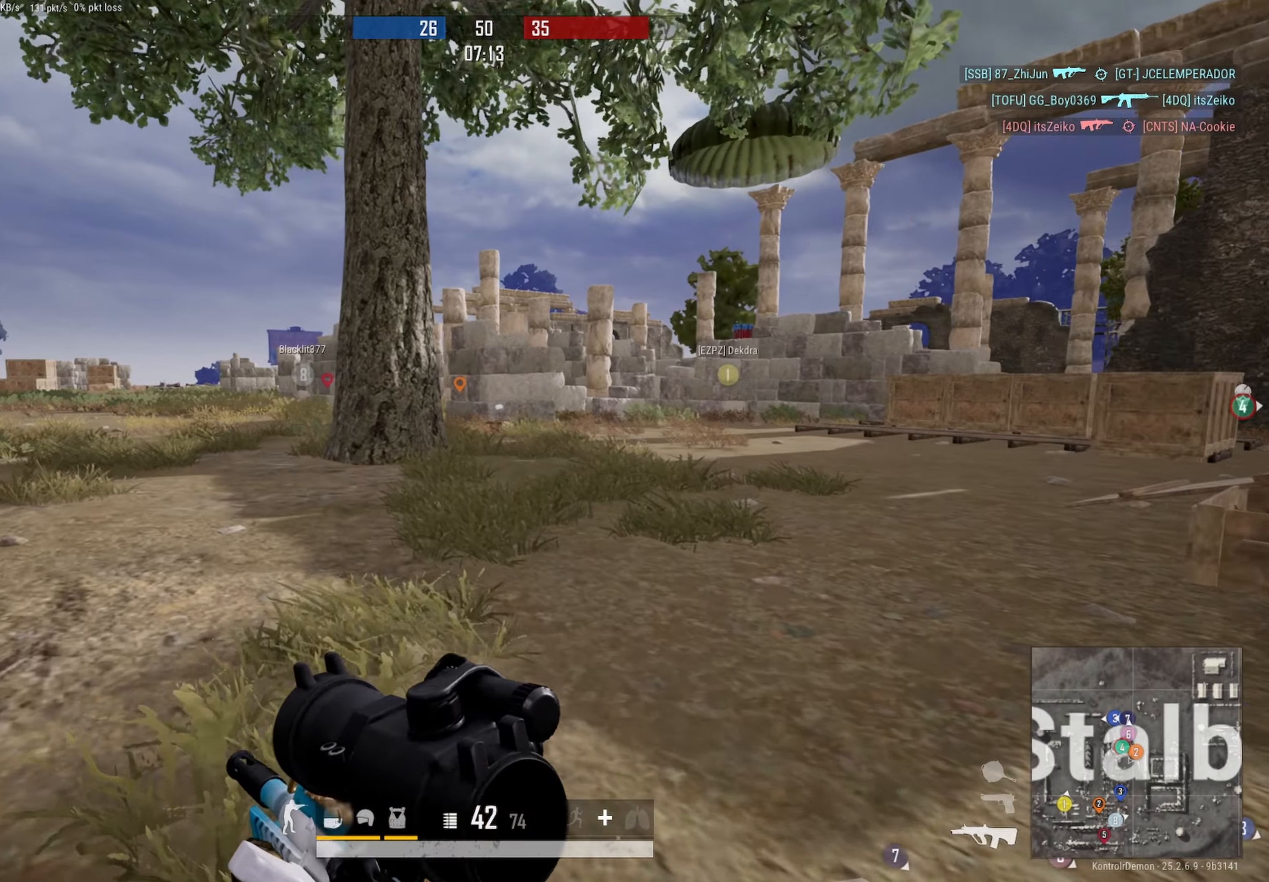
{"buttons": [], "left_stick": "up-left", "right_stick": "center", "events": [[50, "left_stick", "up-left"], [300, "right_stick", "center"]]}
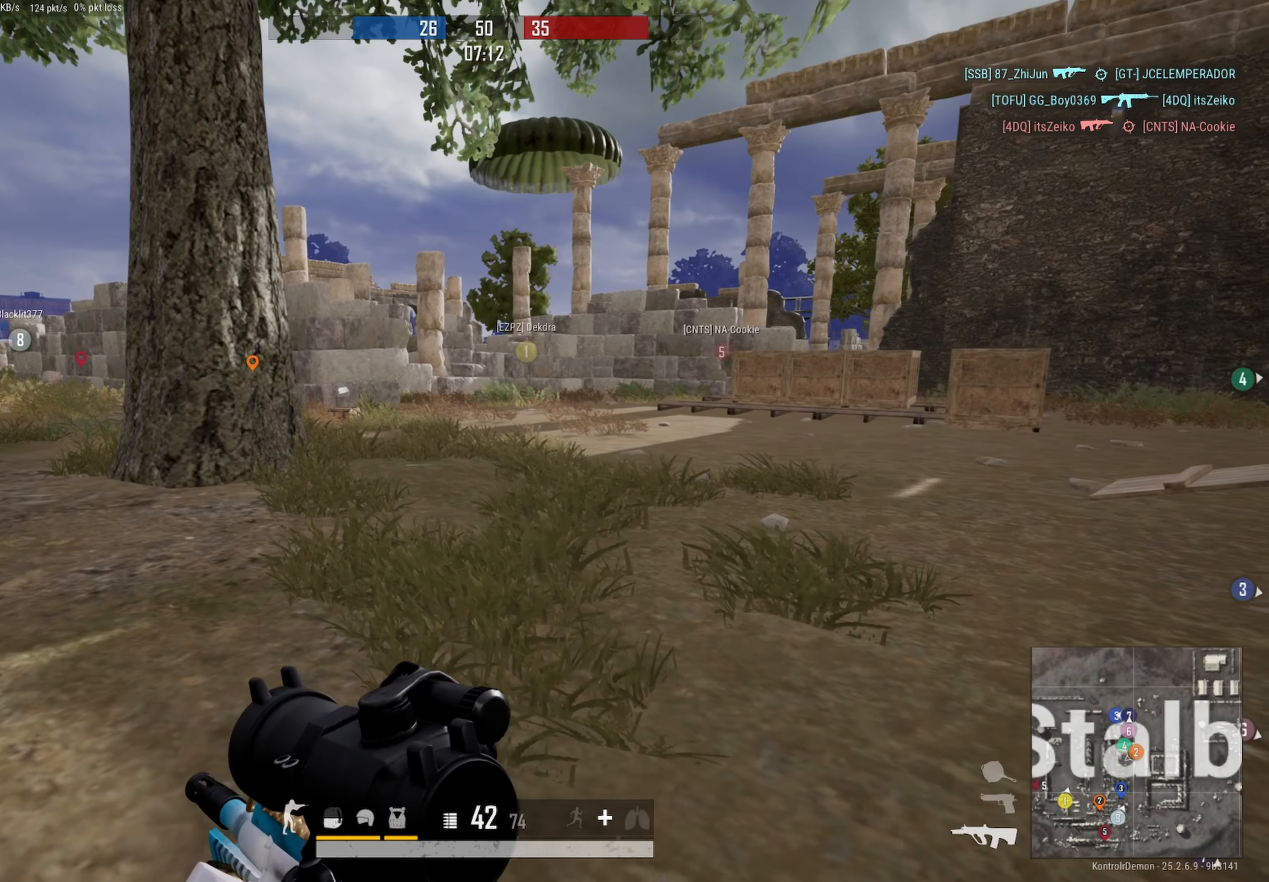
{"buttons": [], "left_stick": "up", "right_stick": "center", "events": [[283, "right_stick", "left"], [350, "left_stick", "up"], [450, "right_stick", "center"]]}
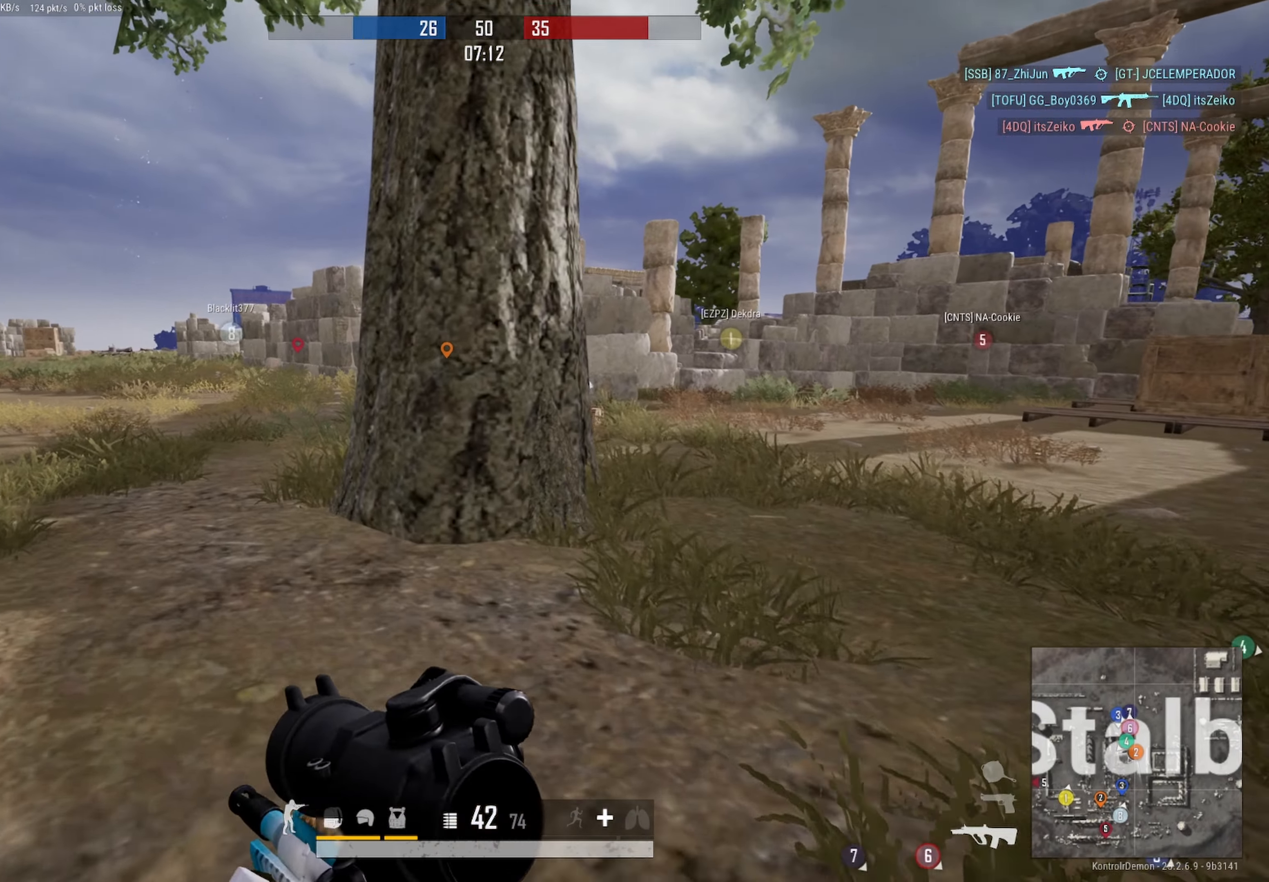
{"buttons": [], "left_stick": "up-left", "right_stick": "center", "events": [[50, "left_stick", "up-left"], [83, "right_stick", "right"], [317, "right_stick", "center"]]}
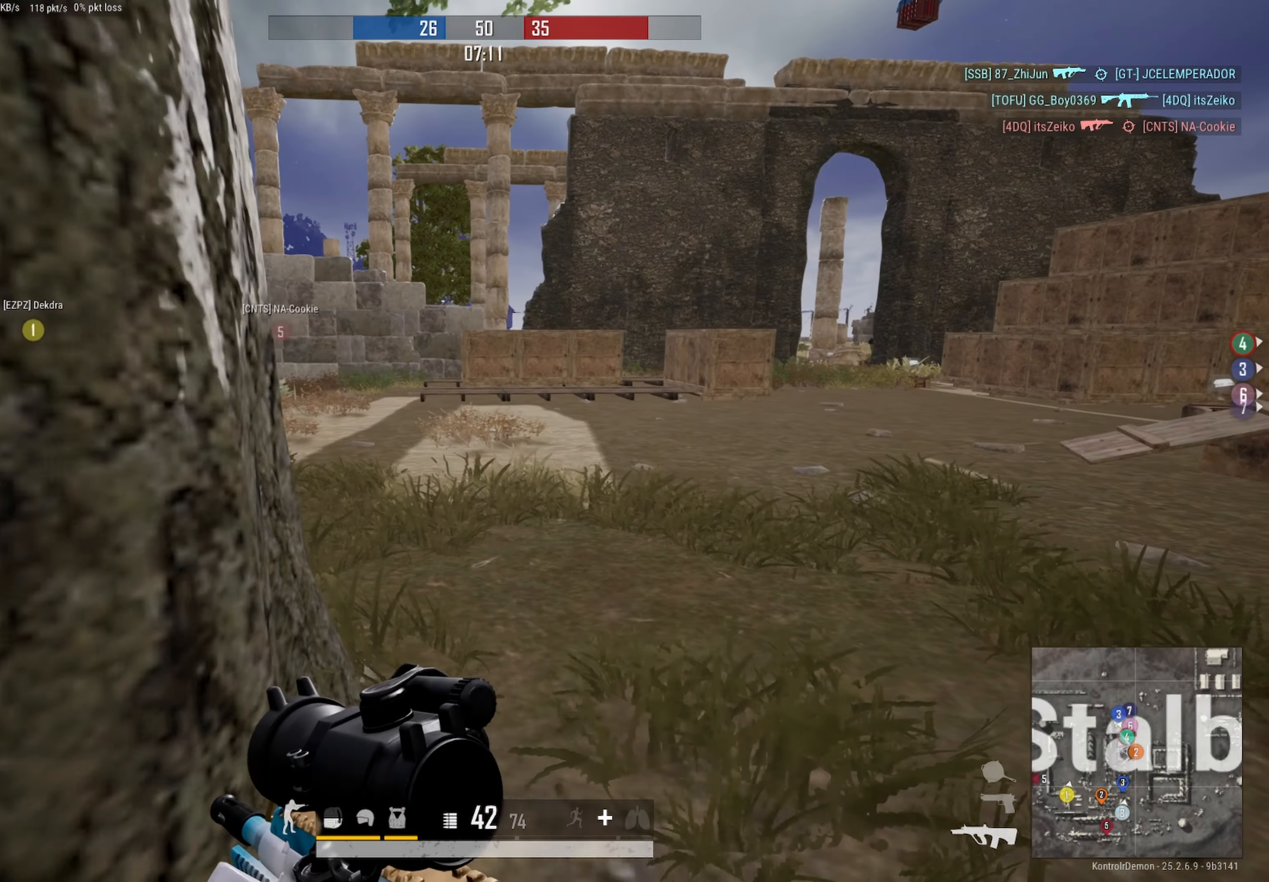
{"buttons": [], "left_stick": "down-left", "right_stick": "center", "events": [[117, "right_stick", "right"], [217, "left_stick", "up"], [267, "right_stick", "center"], [367, "left_stick", "down-left"]]}
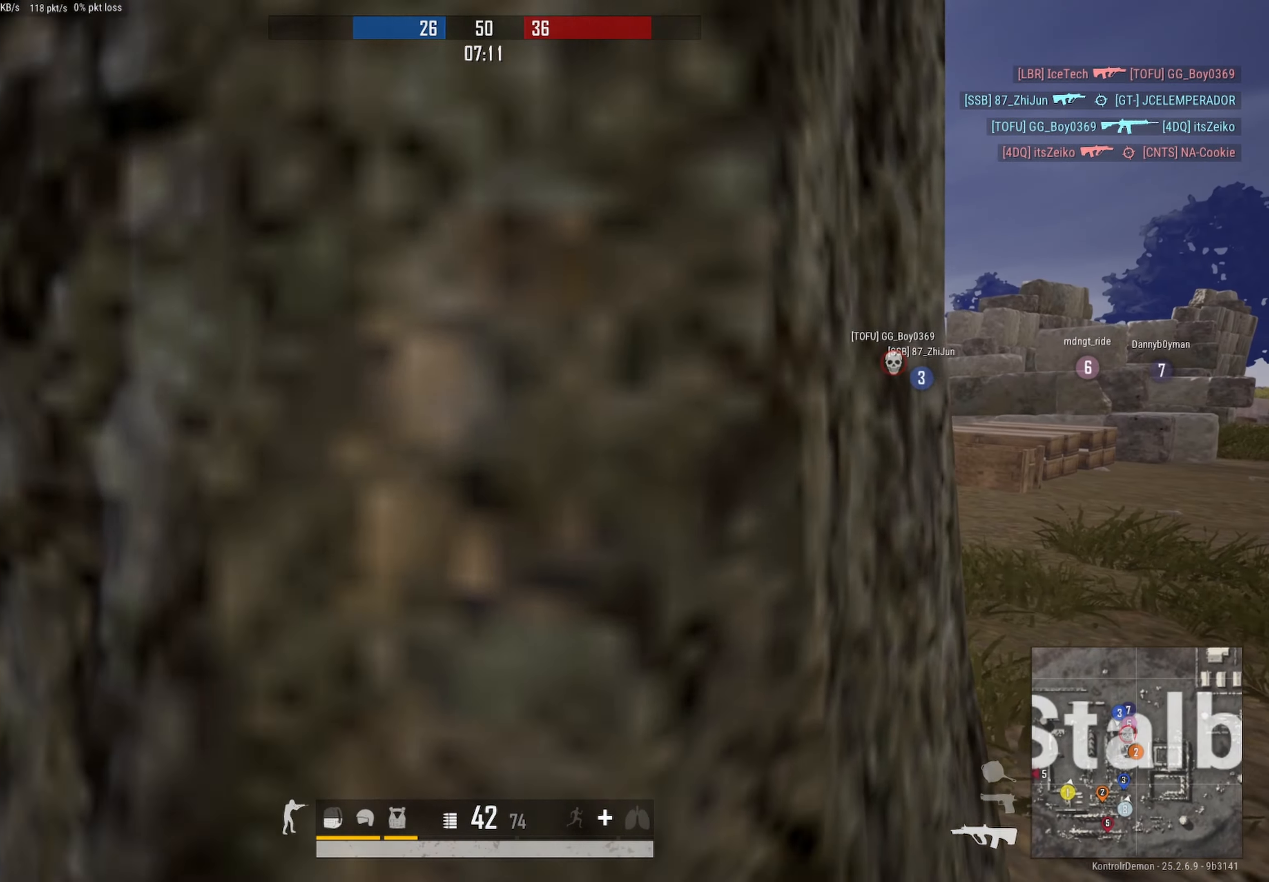
{"buttons": [], "left_stick": "up-left", "right_stick": "center", "events": [[150, "right_stick", "left"], [167, "left_stick", "left"], [267, "left_stick", "up-left"], [283, "right_stick", "center"]]}
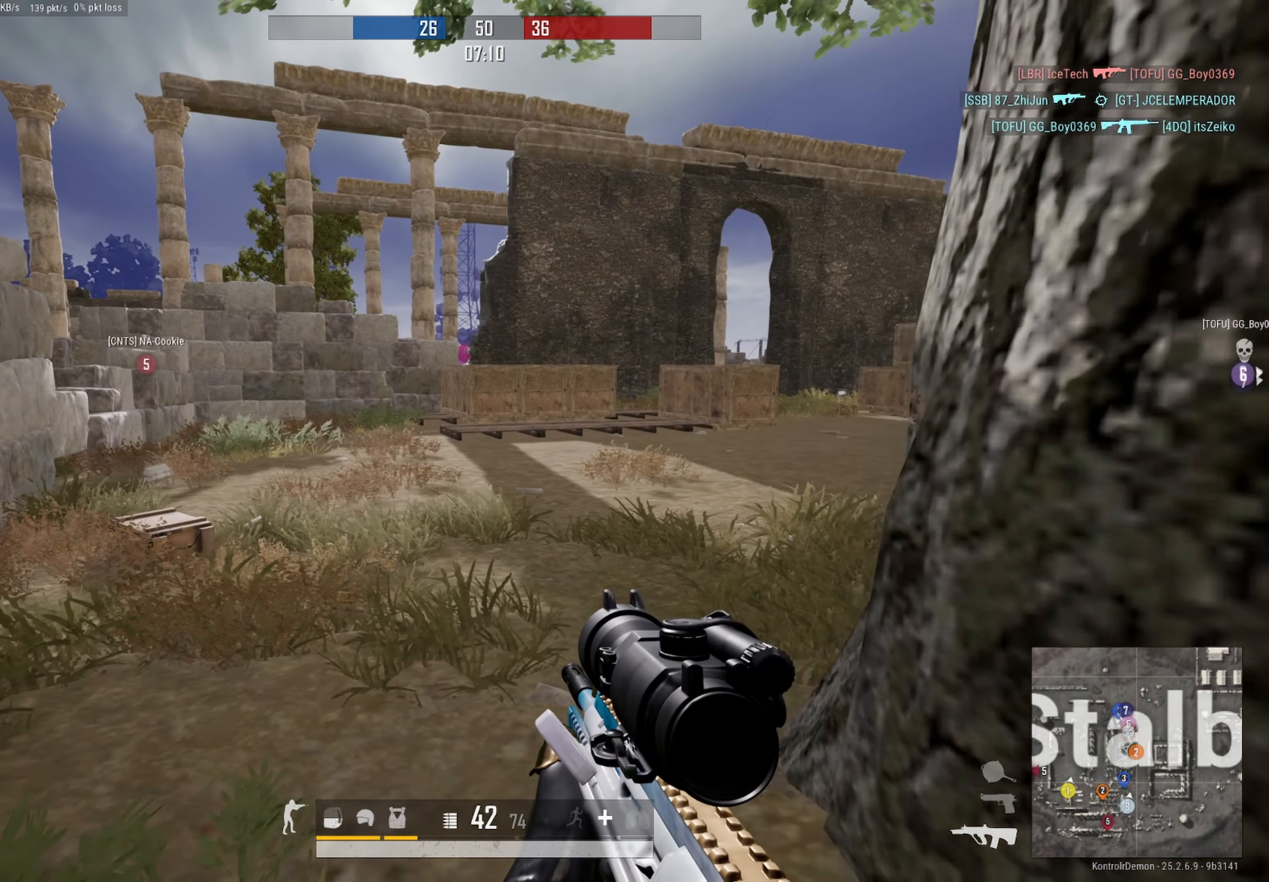
{"buttons": [], "left_stick": "up-left", "right_stick": "center", "events": [[33, "right_stick", "right"], [167, "right_stick", "center"]]}
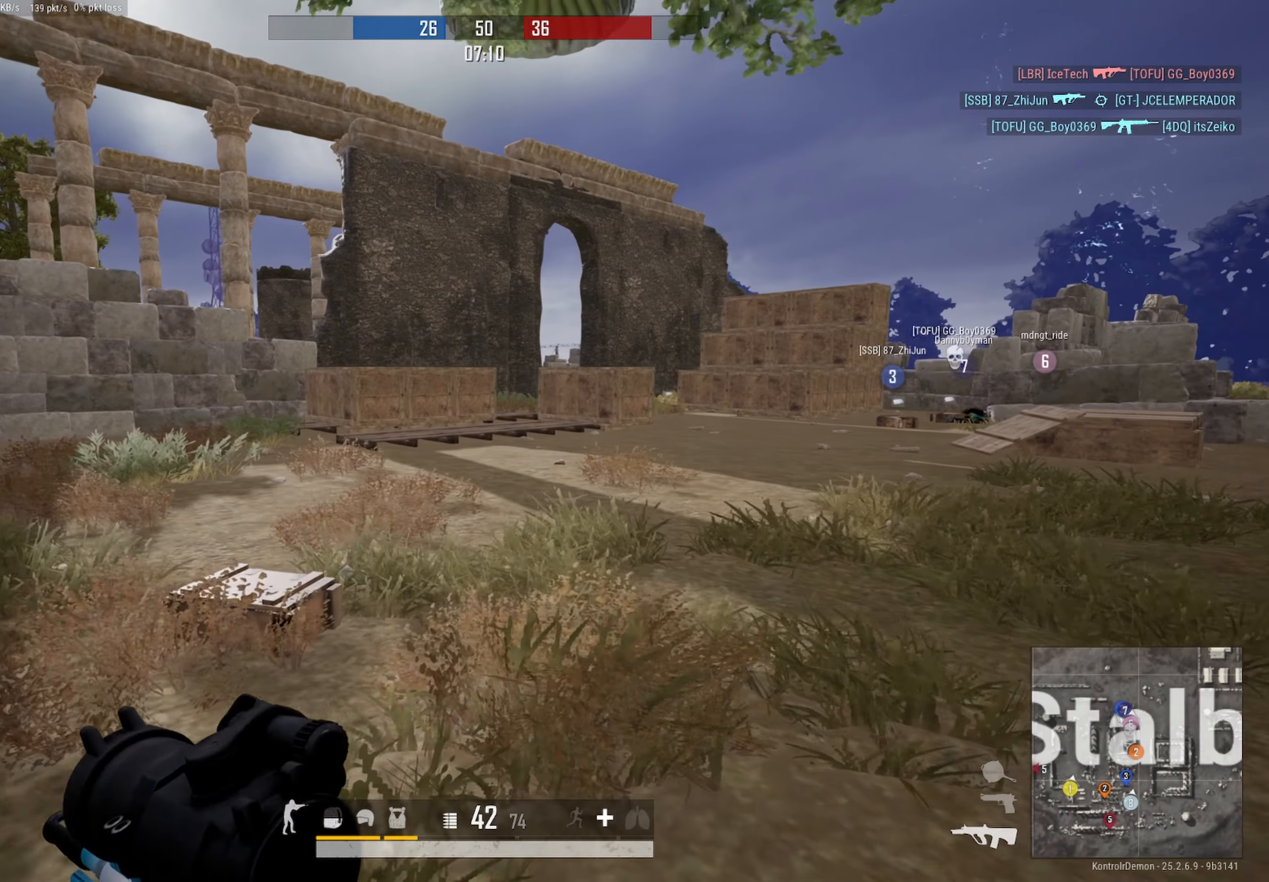
{"buttons": ["DPAD_LEFT"], "left_stick": "up-right", "right_stick": "left", "events": [[67, "left_stick", "up"], [333, "right_stick", "down-left"], [383, "right_stick", "left"], [433, "DPAD_LEFT", "down"], [450, "left_stick", "up-right"]]}
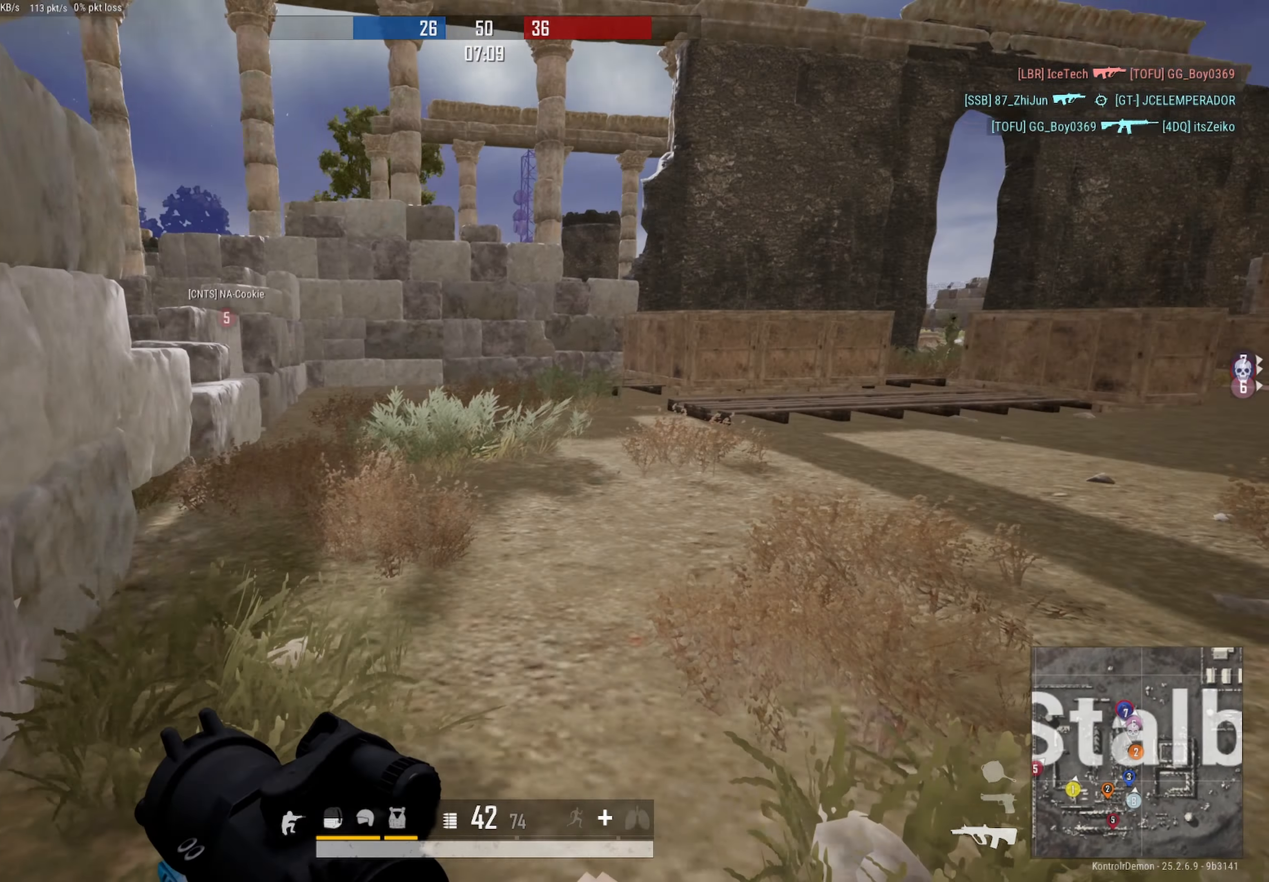
{"buttons": [], "left_stick": "up-right", "right_stick": "center", "events": [[333, "DPAD_LEFT", "up"], [500, "right_stick", "center"]]}
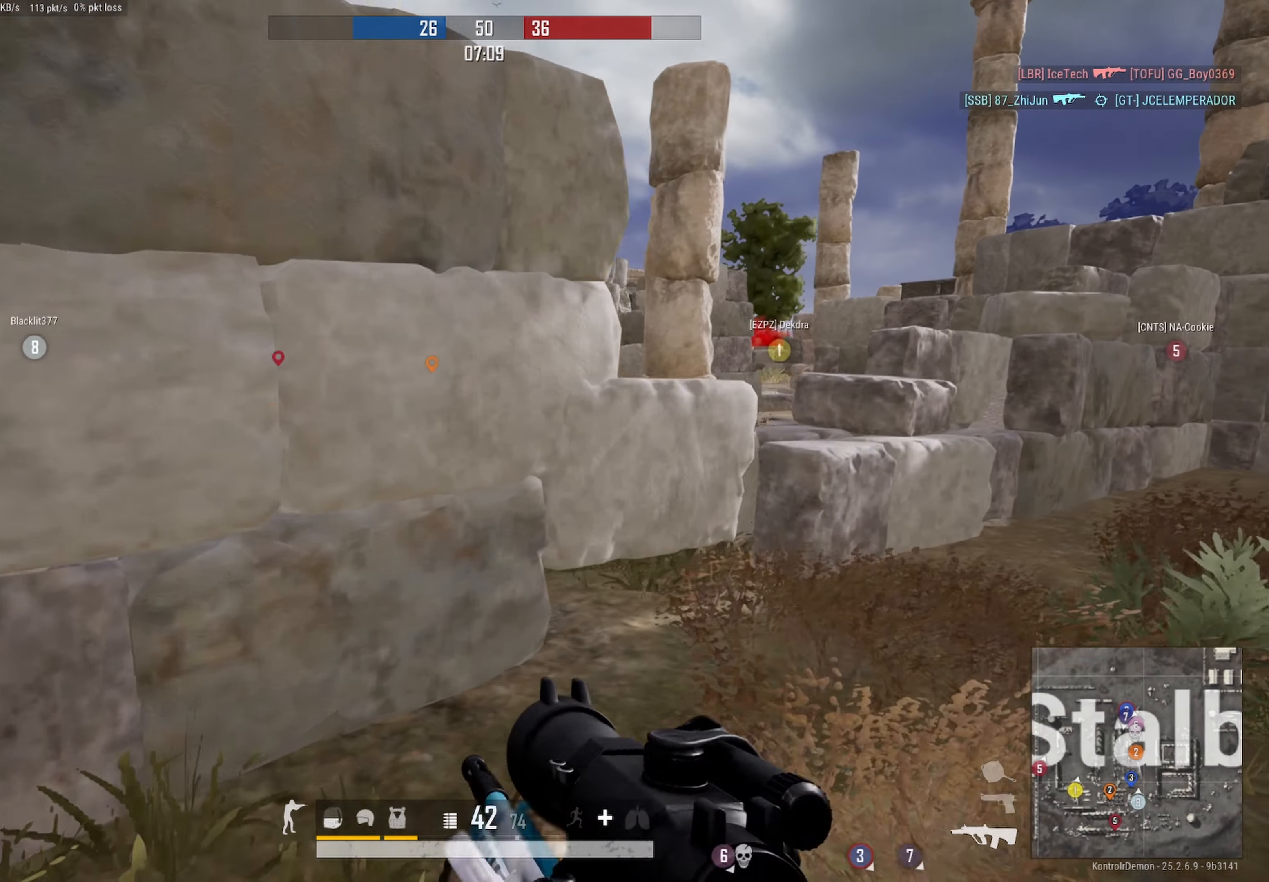
{"buttons": [], "left_stick": "up", "right_stick": "right", "events": [[117, "right_stick", "right"], [250, "right_stick", "center"], [450, "right_stick", "right"], [467, "left_stick", "up"]]}
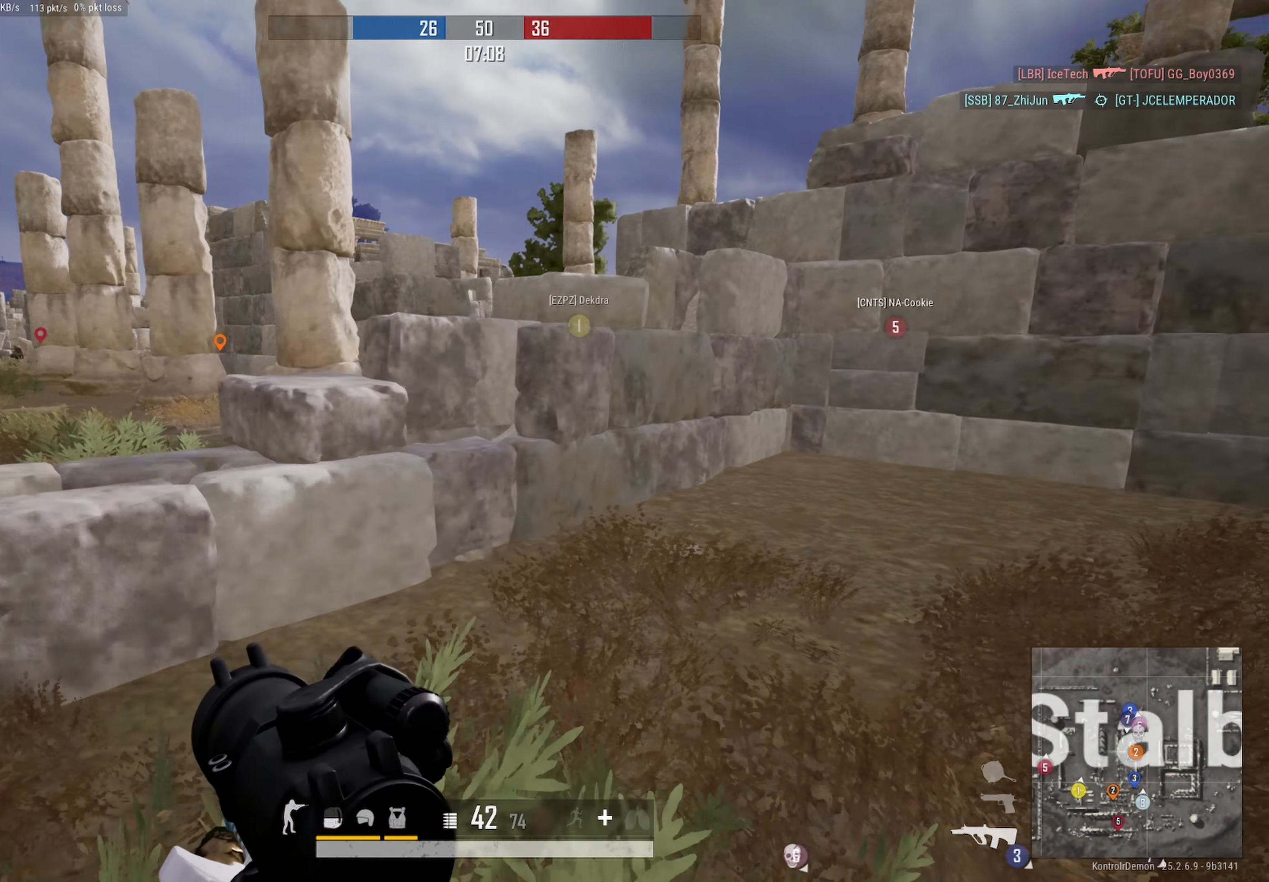
{"buttons": [], "left_stick": "up-left", "right_stick": "right", "events": [[200, "left_stick", "up-left"], [317, "right_stick", "center"], [434, "right_stick", "right"]]}
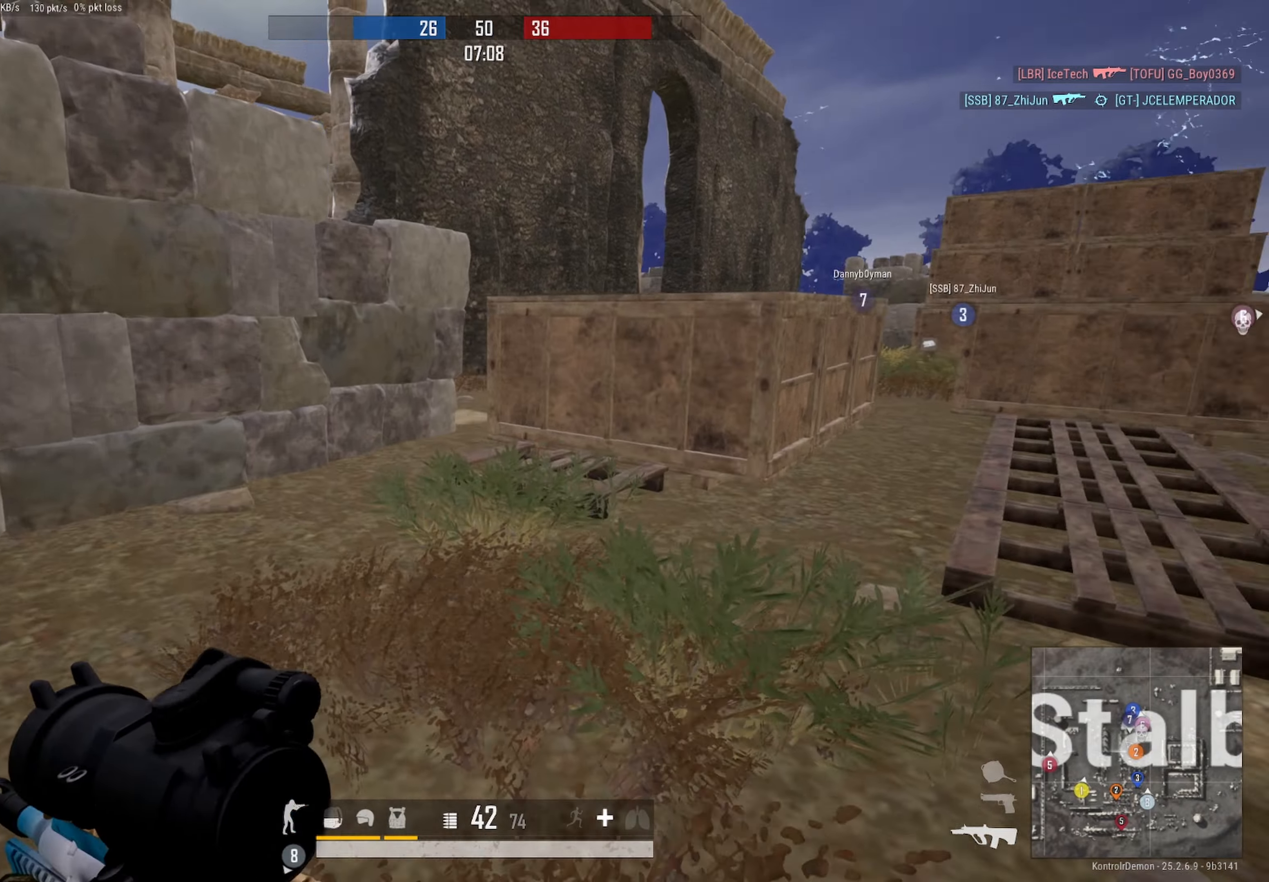
{"buttons": [], "left_stick": "up-right", "right_stick": "left", "events": [[50, "left_stick", "up"], [84, "right_stick", "center"], [134, "DPAD_LEFT", "down"], [267, "left_stick", "up-right"], [417, "DPAD_LEFT", "up"], [417, "right_stick", "left"]]}
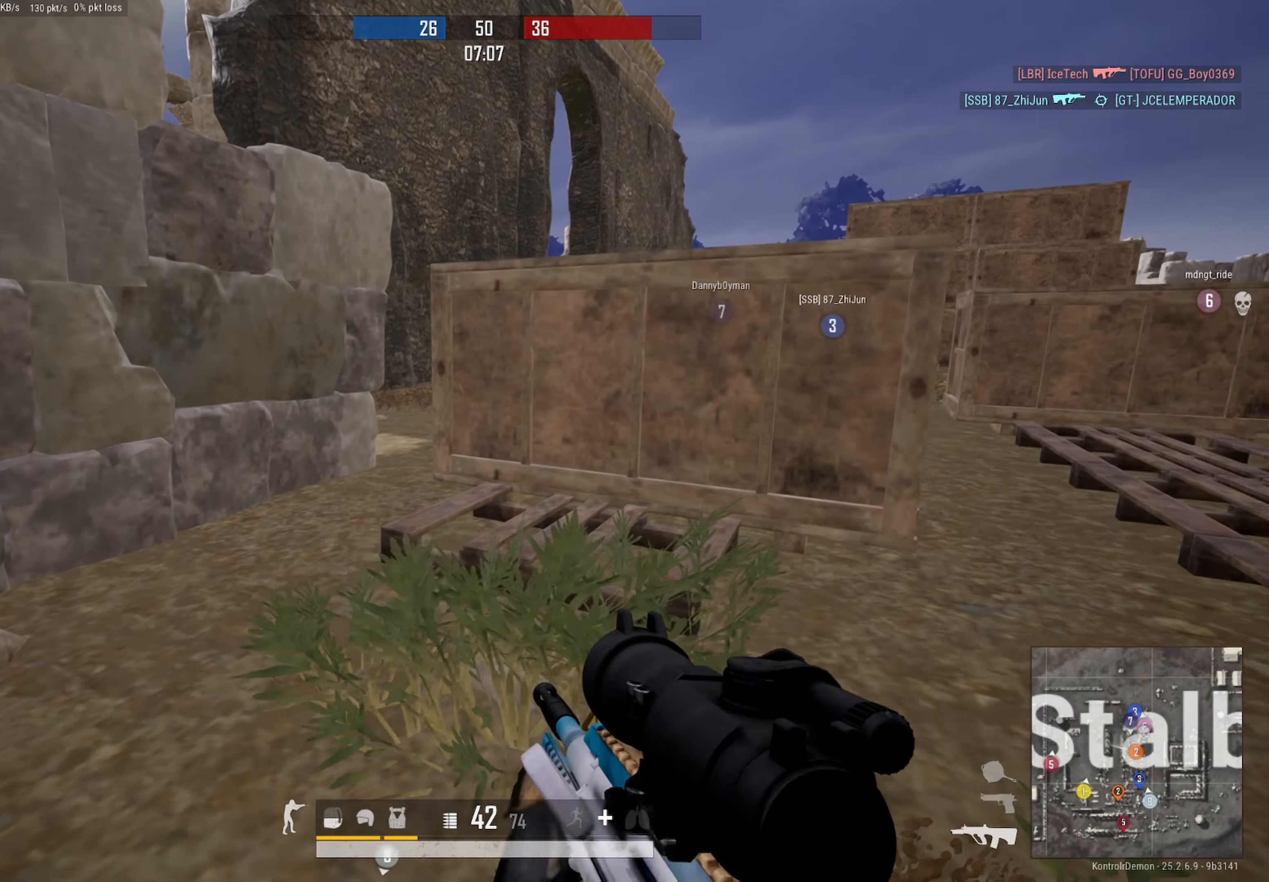
{"buttons": [], "left_stick": "up", "right_stick": "center", "events": [[34, "right_stick", "center"], [117, "right_stick", "right"], [250, "right_stick", "center"], [450, "left_stick", "up"]]}
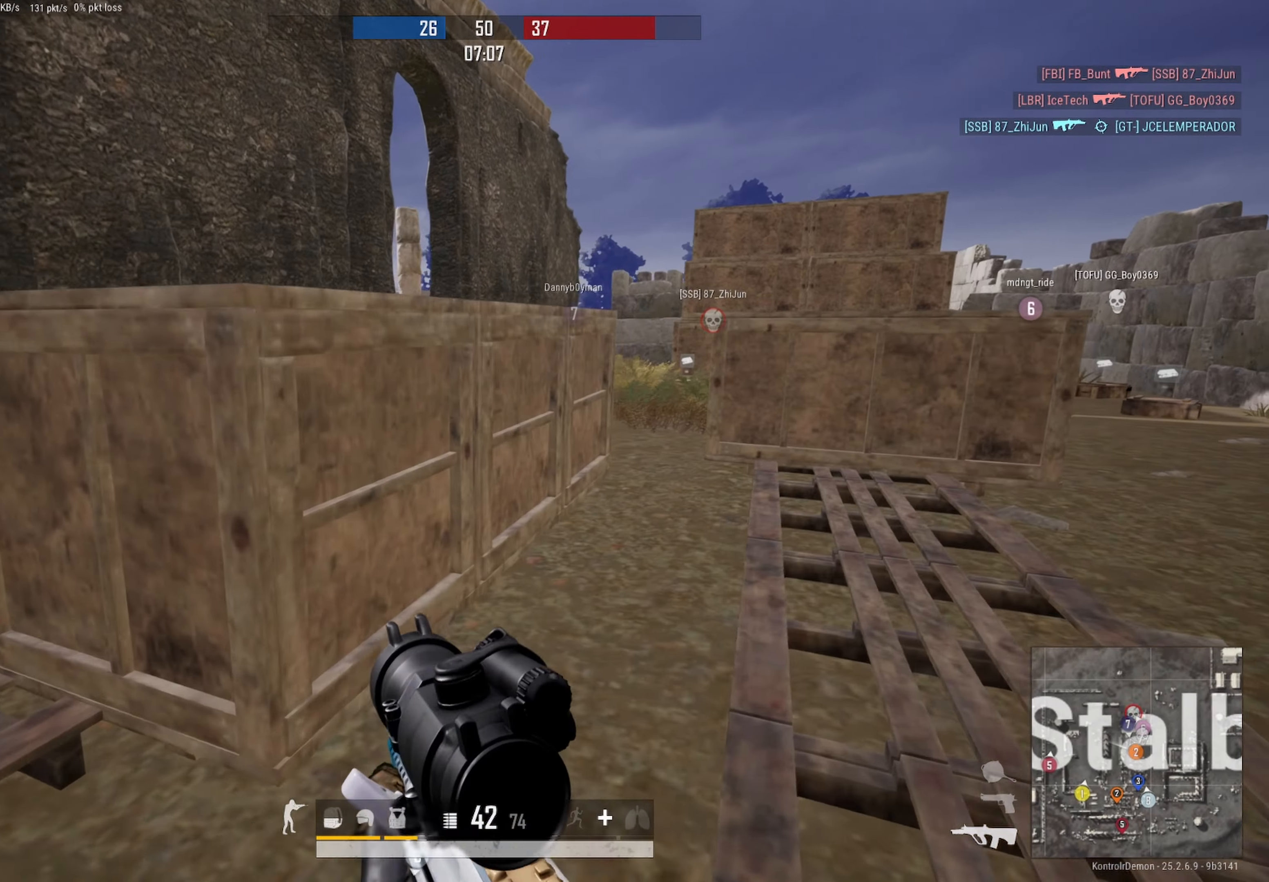
{"buttons": ["DPAD_LEFT"], "left_stick": "up-left", "right_stick": "left", "events": [[34, "right_stick", "left"], [50, "left_stick", "up-right"], [134, "DPAD_LEFT", "down"], [284, "left_stick", "up-left"]]}
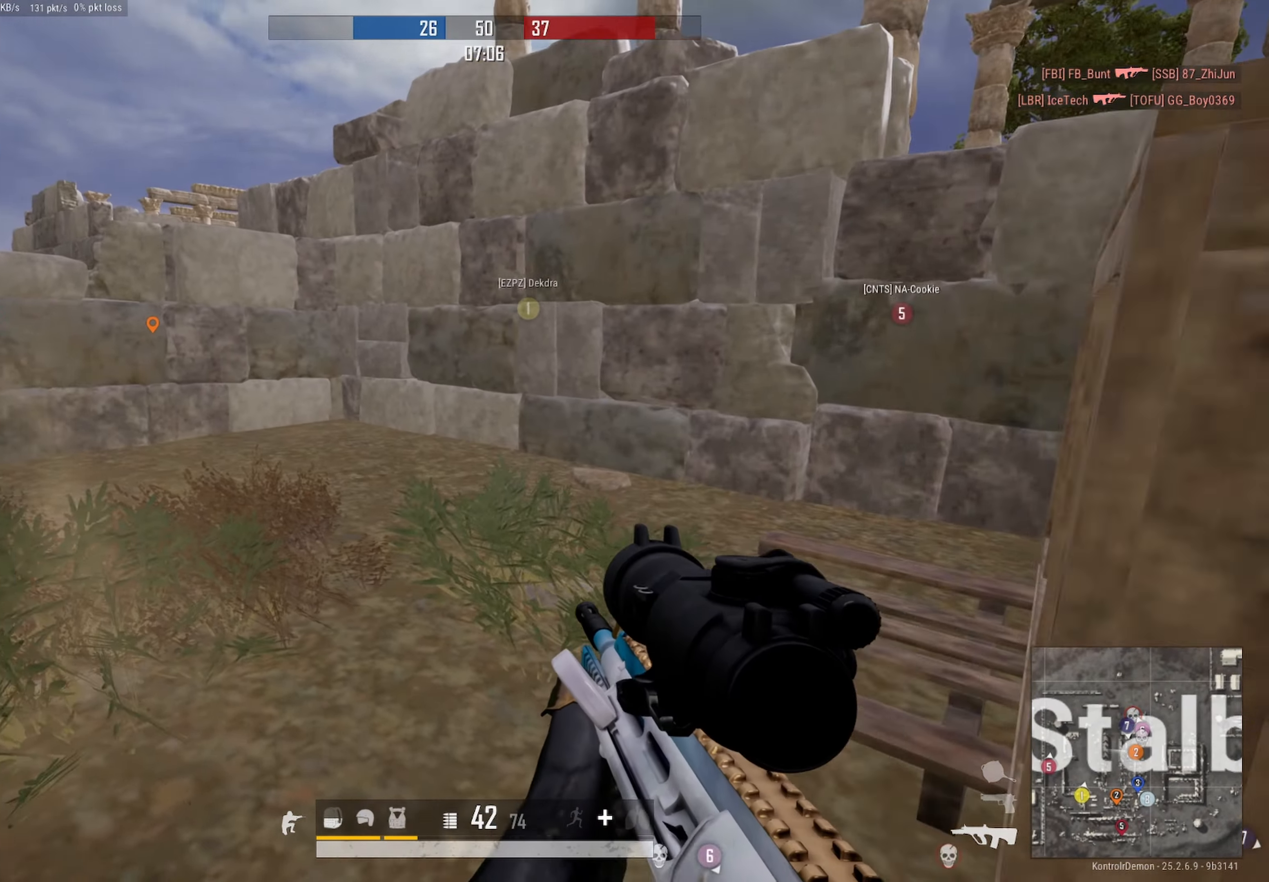
{"buttons": [], "left_stick": "up-left", "right_stick": "center", "events": [[67, "DPAD_LEFT", "up"], [200, "right_stick", "center"], [250, "right_stick", "left"], [434, "right_stick", "center"]]}
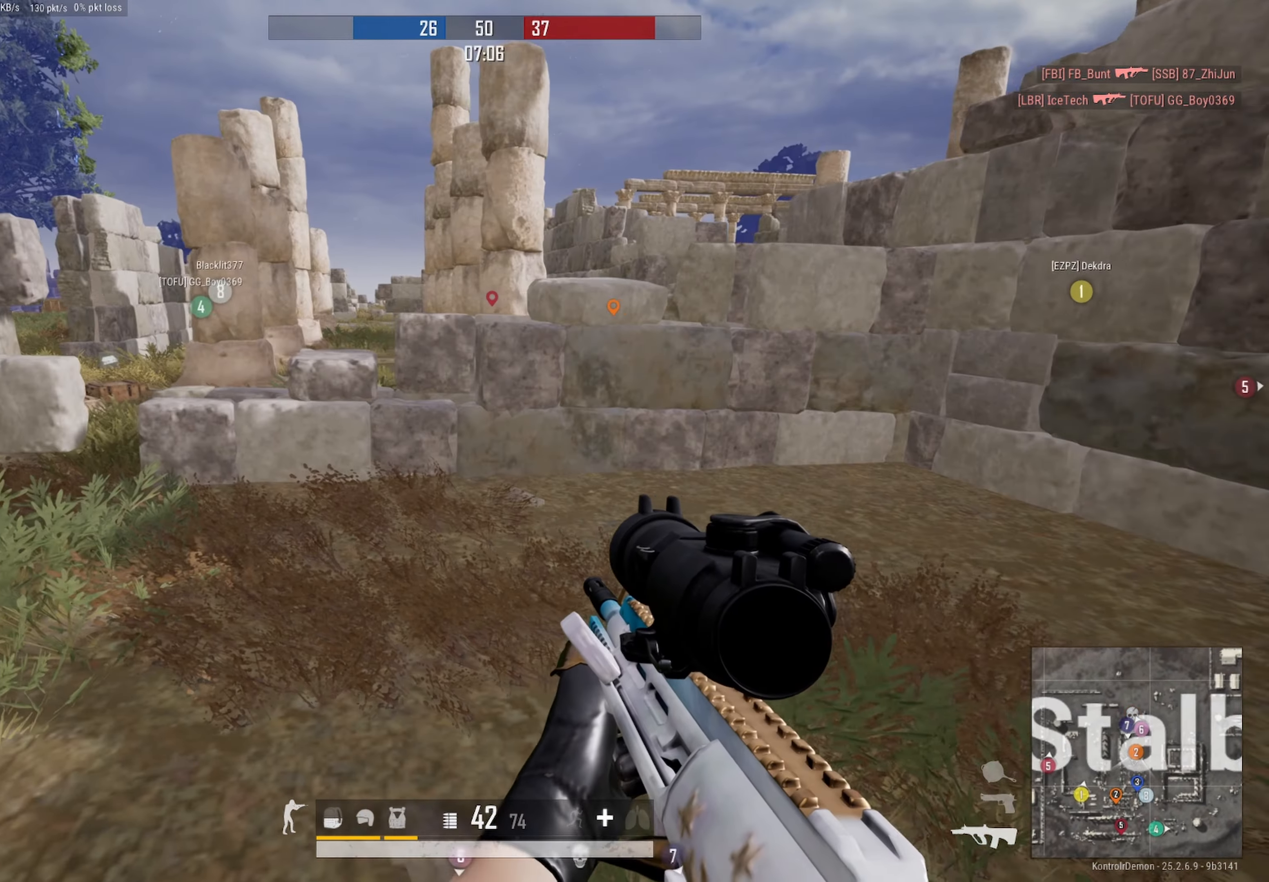
{"buttons": [], "left_stick": "up", "right_stick": "left", "events": [[100, "left_stick", "up"], [184, "right_stick", "left"]]}
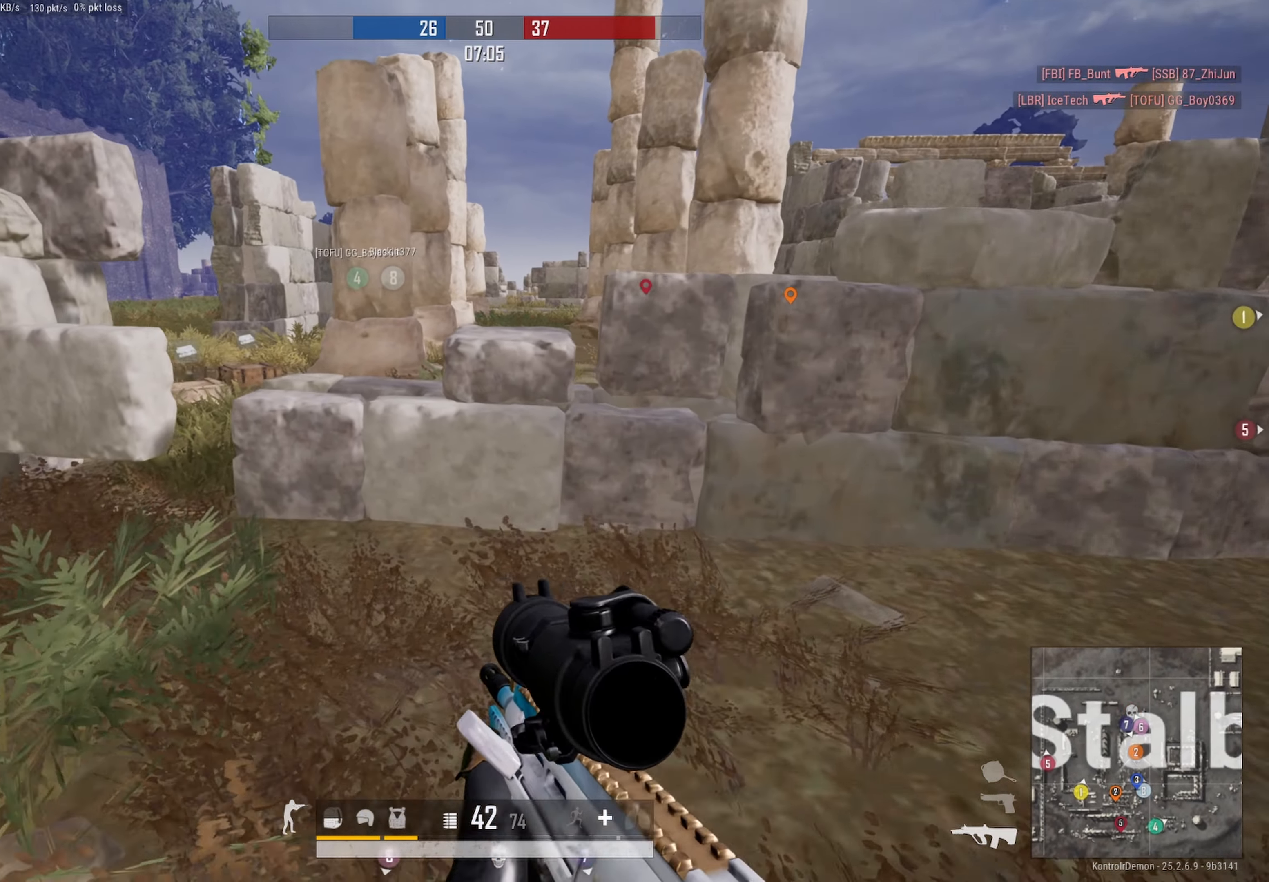
{"buttons": [], "left_stick": "center", "right_stick": "center", "events": [[34, "right_stick", "center"], [234, "right_stick", "right"], [267, "A", "down"], [267, "left_stick", "up-left"], [400, "A", "up"], [434, "right_stick", "center"], [450, "left_stick", "center"]]}
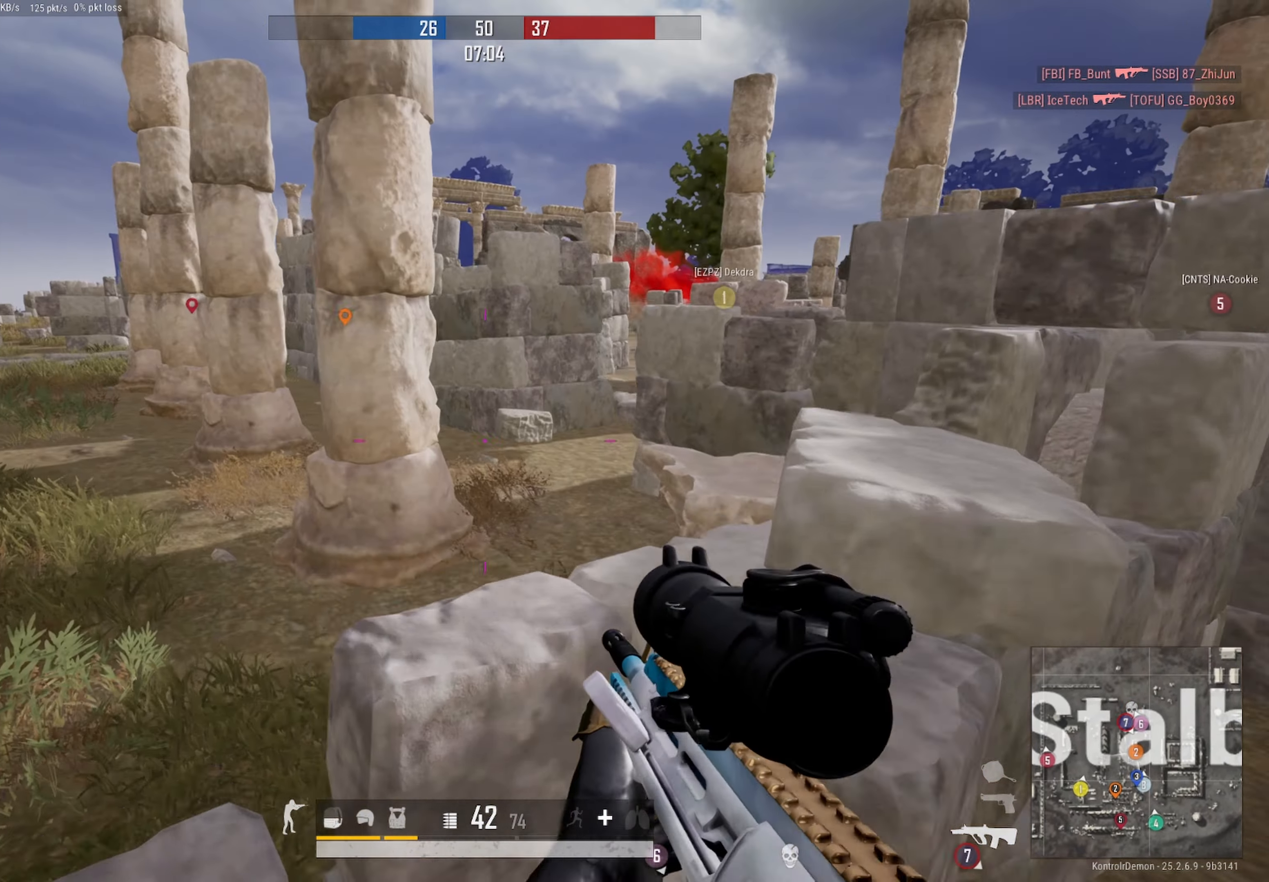
{"buttons": [], "left_stick": "up-left", "right_stick": "center", "events": [[200, "left_stick", "up-left"], [234, "right_stick", "right"], [467, "right_stick", "center"]]}
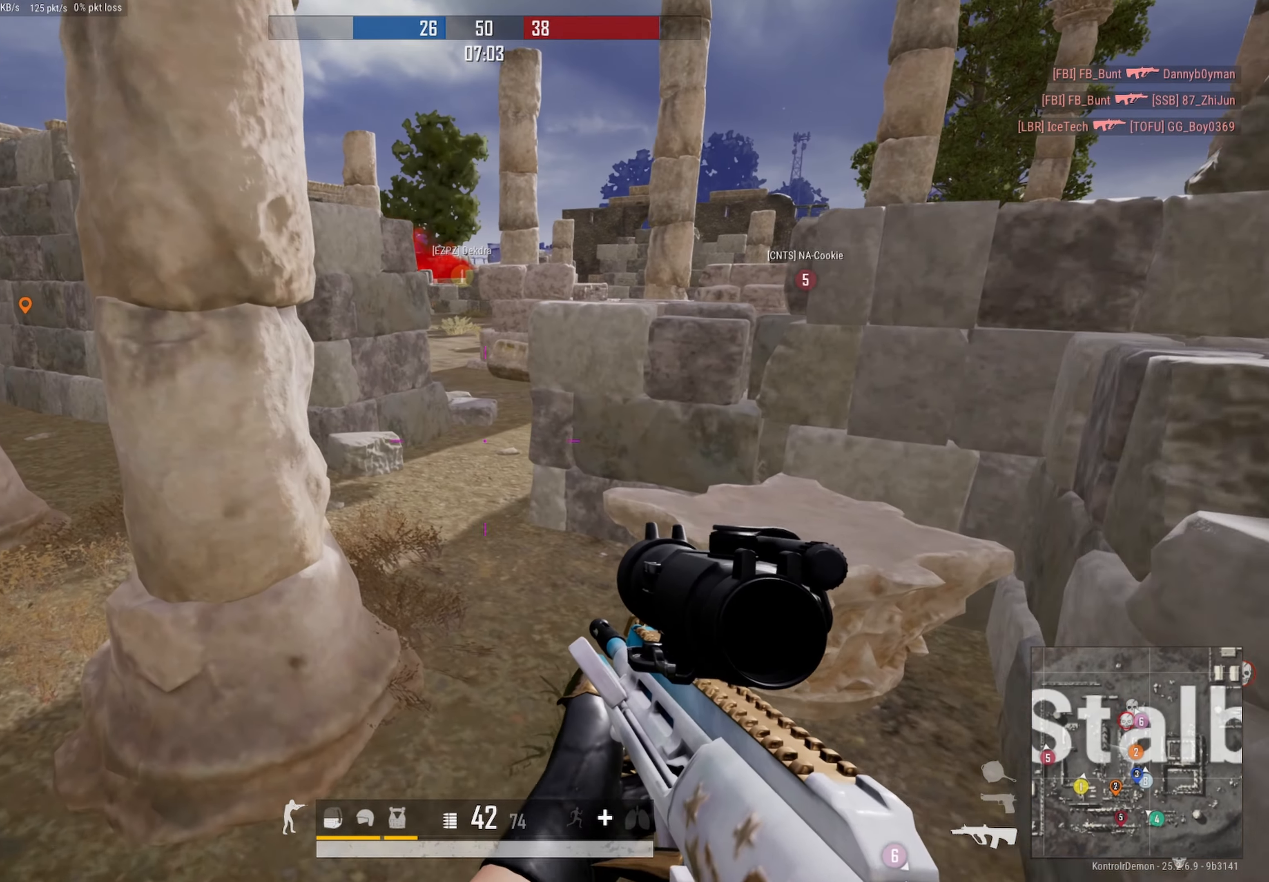
{"buttons": [], "left_stick": "up-left", "right_stick": "left", "events": [[334, "right_stick", "left"]]}
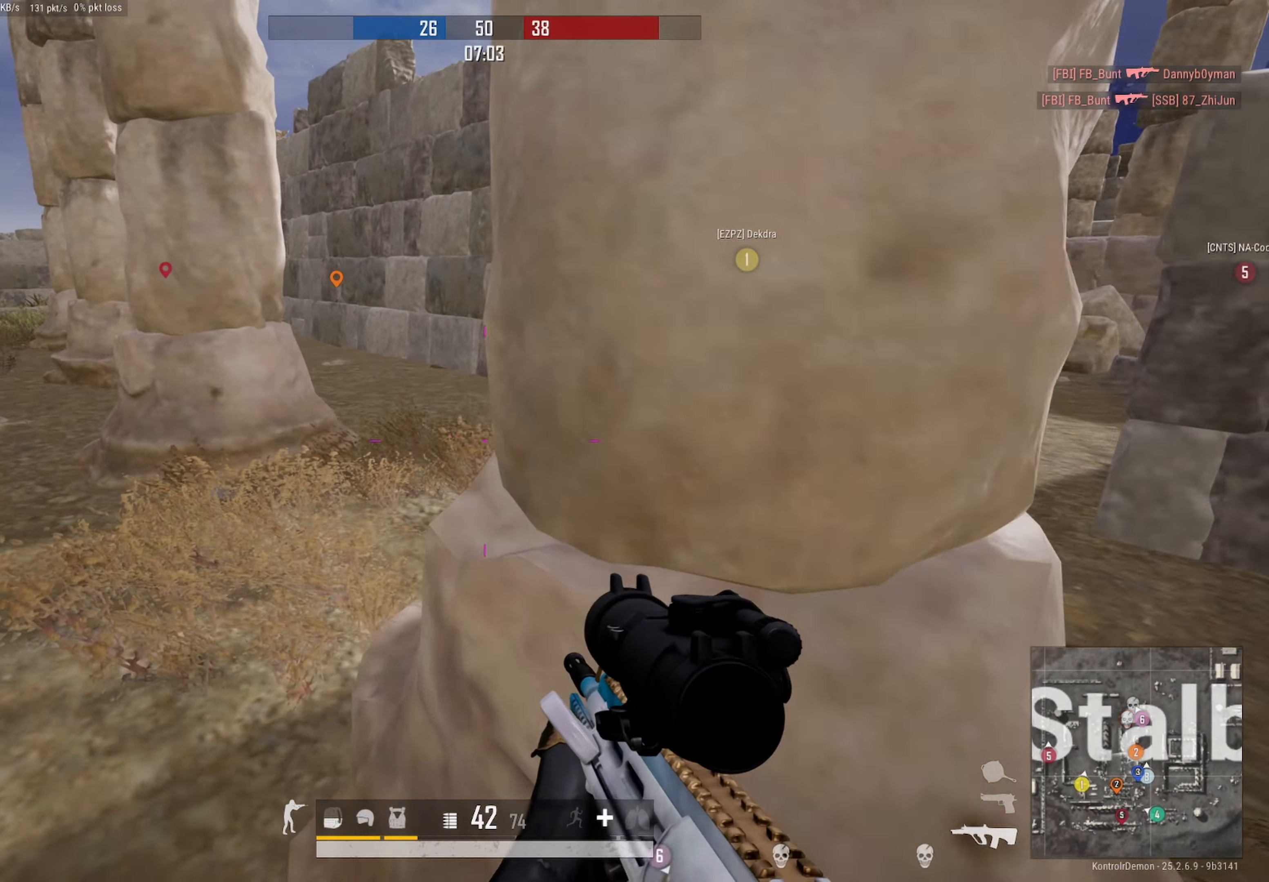
{"buttons": [], "left_stick": "up-left", "right_stick": "right", "events": [[100, "right_stick", "center"], [117, "left_stick", "up"], [234, "L3", "down"], [250, "left_stick", "up-left"], [350, "right_stick", "right"], [400, "L3", "up"]]}
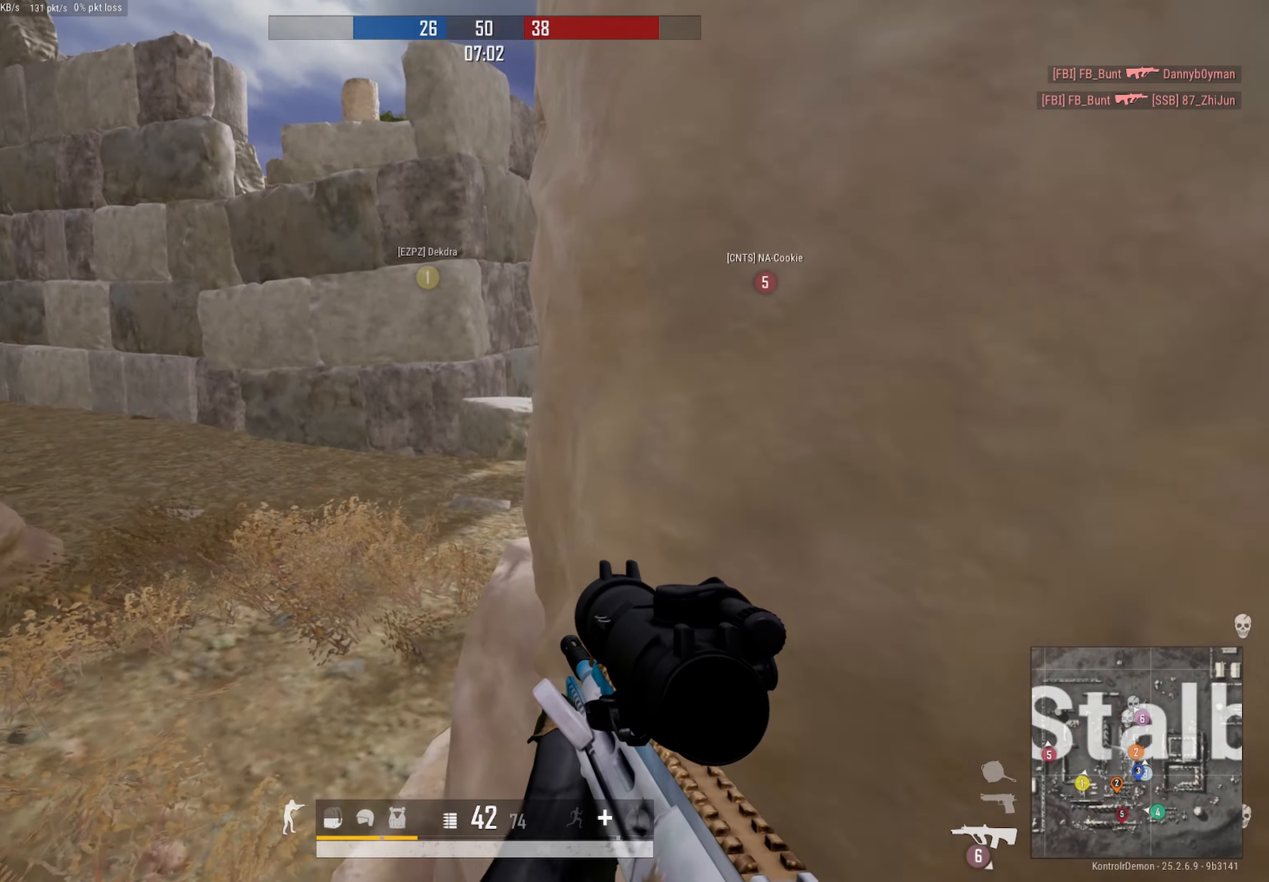
{"buttons": [], "left_stick": "up", "right_stick": "left", "events": [[84, "right_stick", "center"], [366, "left_stick", "up"], [500, "right_stick", "left"]]}
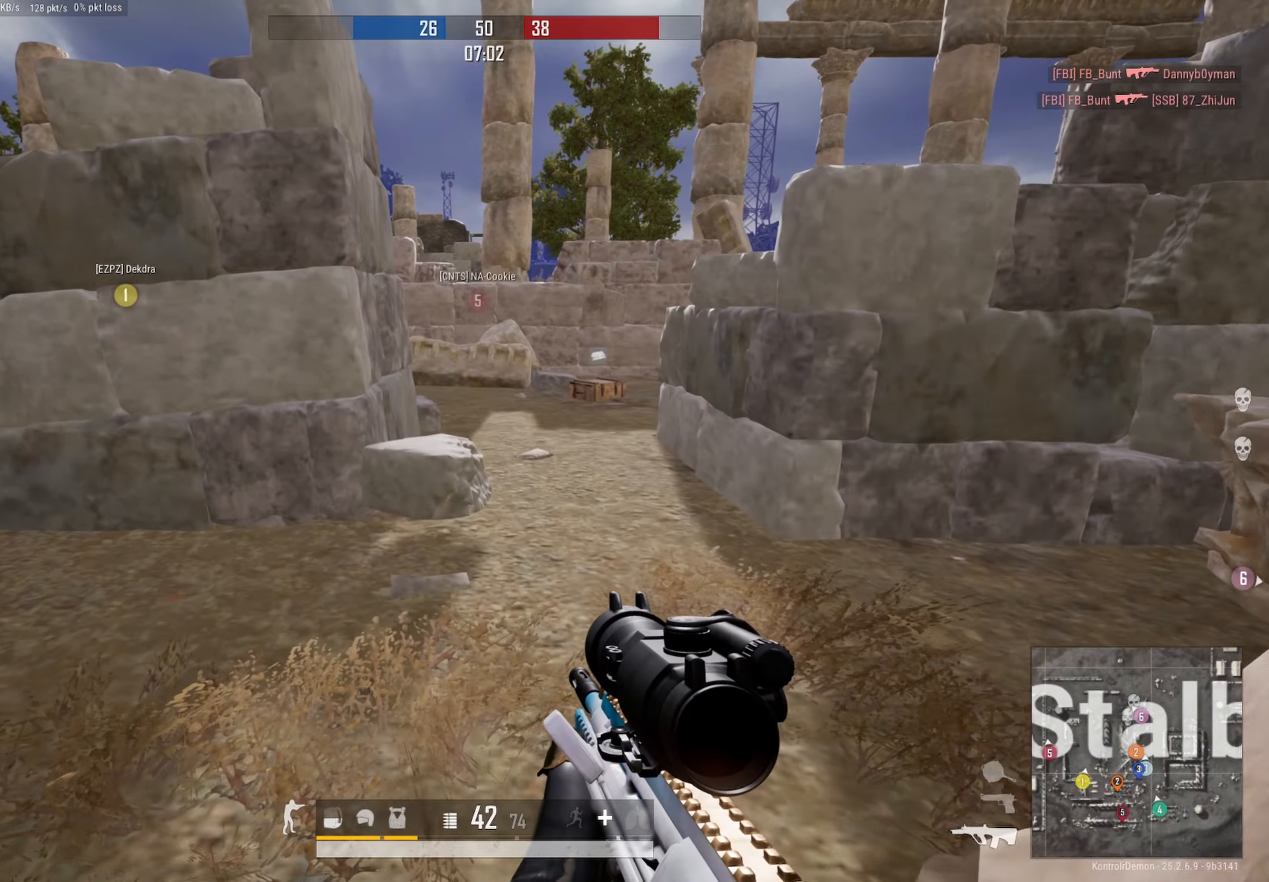
{"buttons": [], "left_stick": "up", "right_stick": "center", "events": [[116, "right_stick", "center"], [183, "right_stick", "right"], [333, "right_stick", "center"]]}
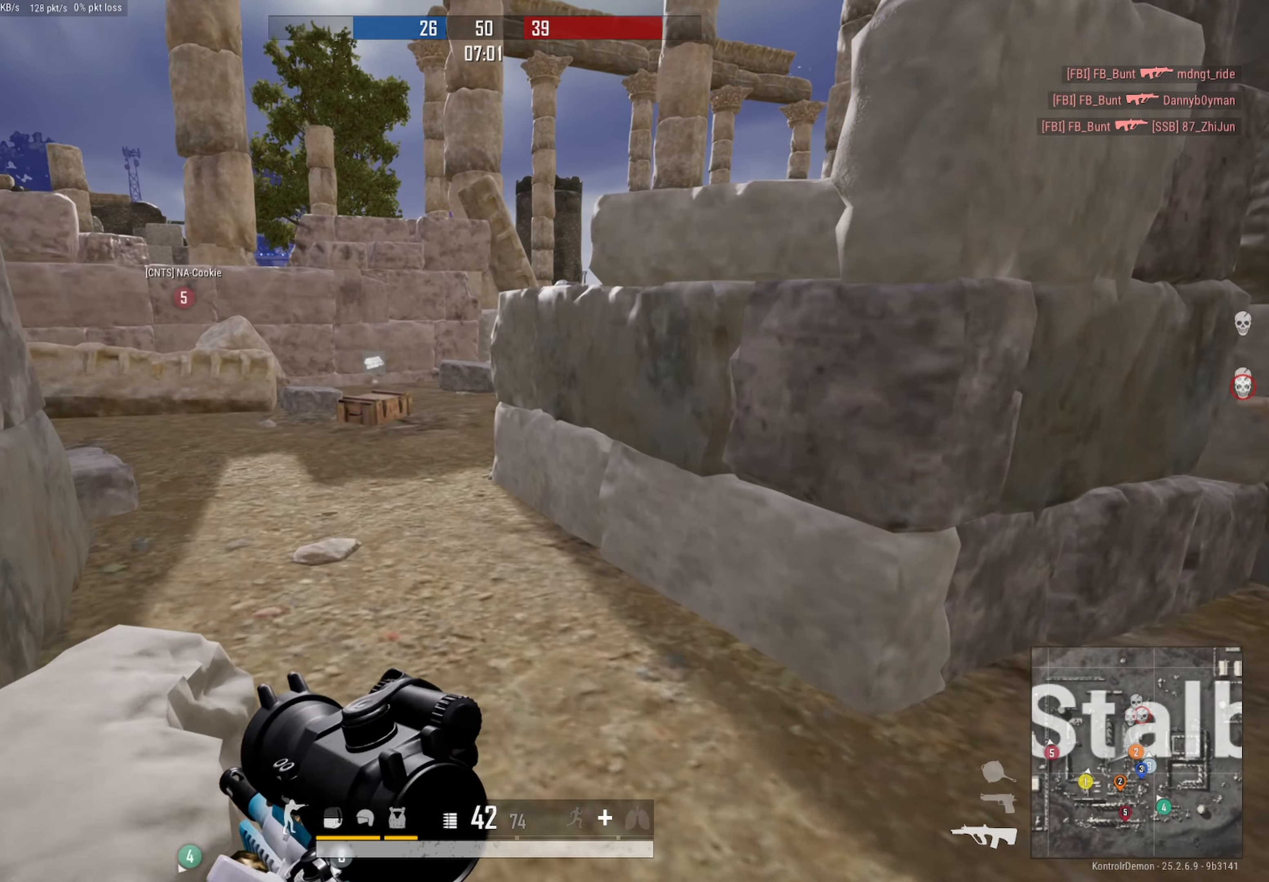
{"buttons": ["R2", "R3"], "left_stick": "up-left", "right_stick": "left", "events": [[33, "left_stick", "up-right"], [266, "left_stick", "up-left"], [316, "right_stick", "up-left"], [366, "right_stick", "left"], [400, "R2", "down"], [500, "R3", "down"]]}
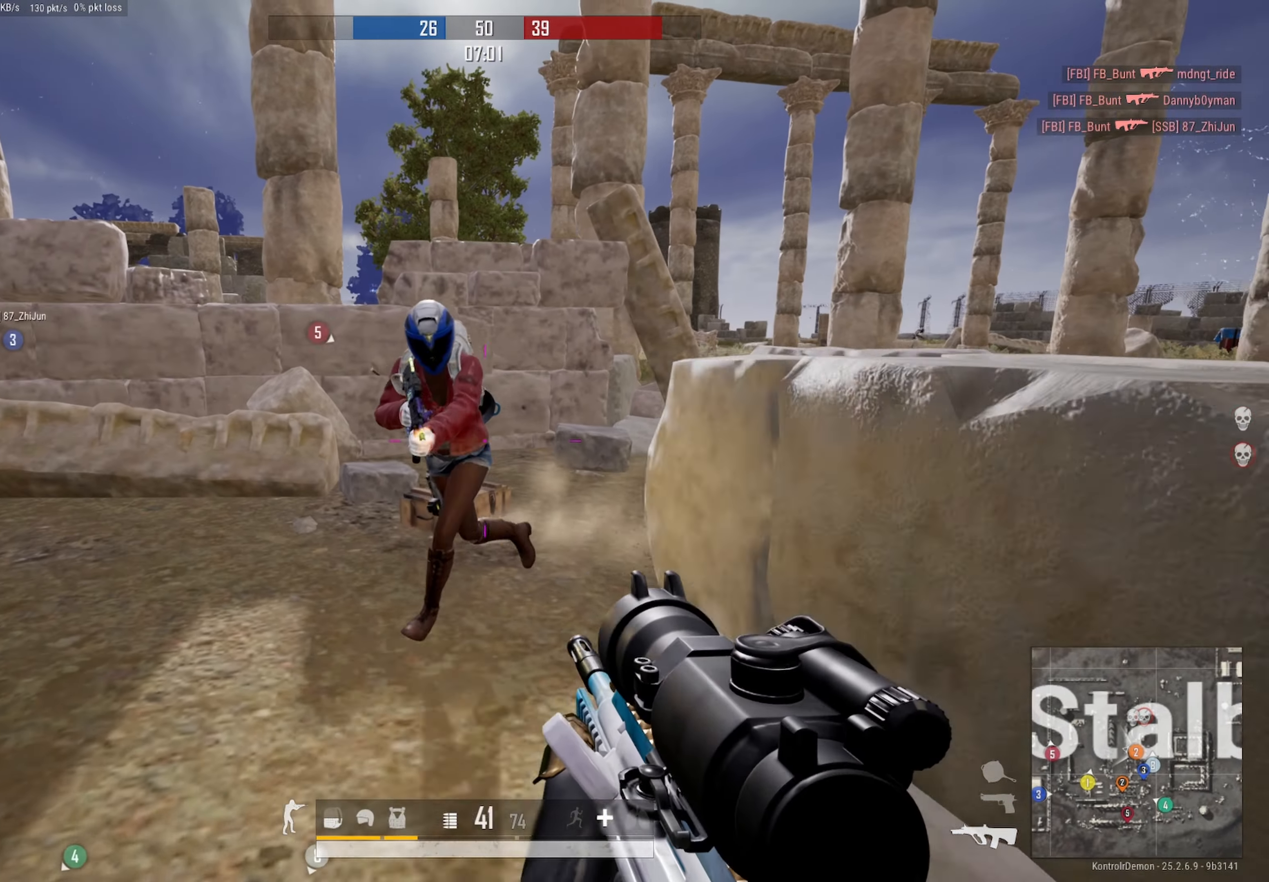
{"buttons": ["R2", "DPAD_LEFT"], "left_stick": "right", "right_stick": "right", "events": [[16, "right_stick", "center"], [100, "R3", "up"], [133, "right_stick", "left"], [200, "R3", "down"], [250, "DPAD_LEFT", "down"], [250, "left_stick", "right"], [250, "right_stick", "right"], [283, "R3", "up"], [366, "right_stick", "down"], [483, "right_stick", "right"]]}
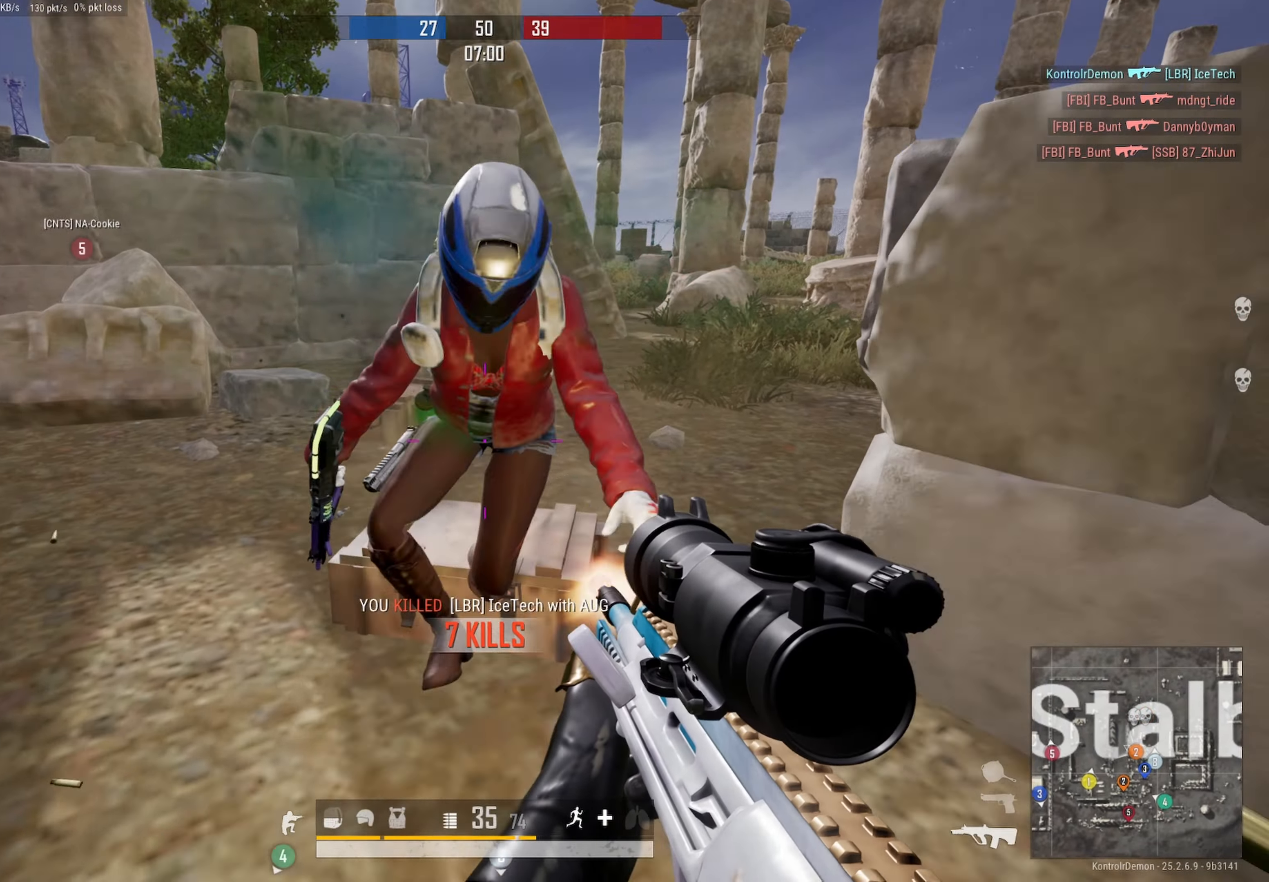
{"buttons": [], "left_stick": "up", "right_stick": "right", "events": [[66, "DPAD_LEFT", "up"], [66, "right_stick", "left"], [283, "left_stick", "up-right"], [300, "R2", "up"], [350, "right_stick", "center"], [416, "right_stick", "up"], [433, "left_stick", "up"], [500, "right_stick", "right"]]}
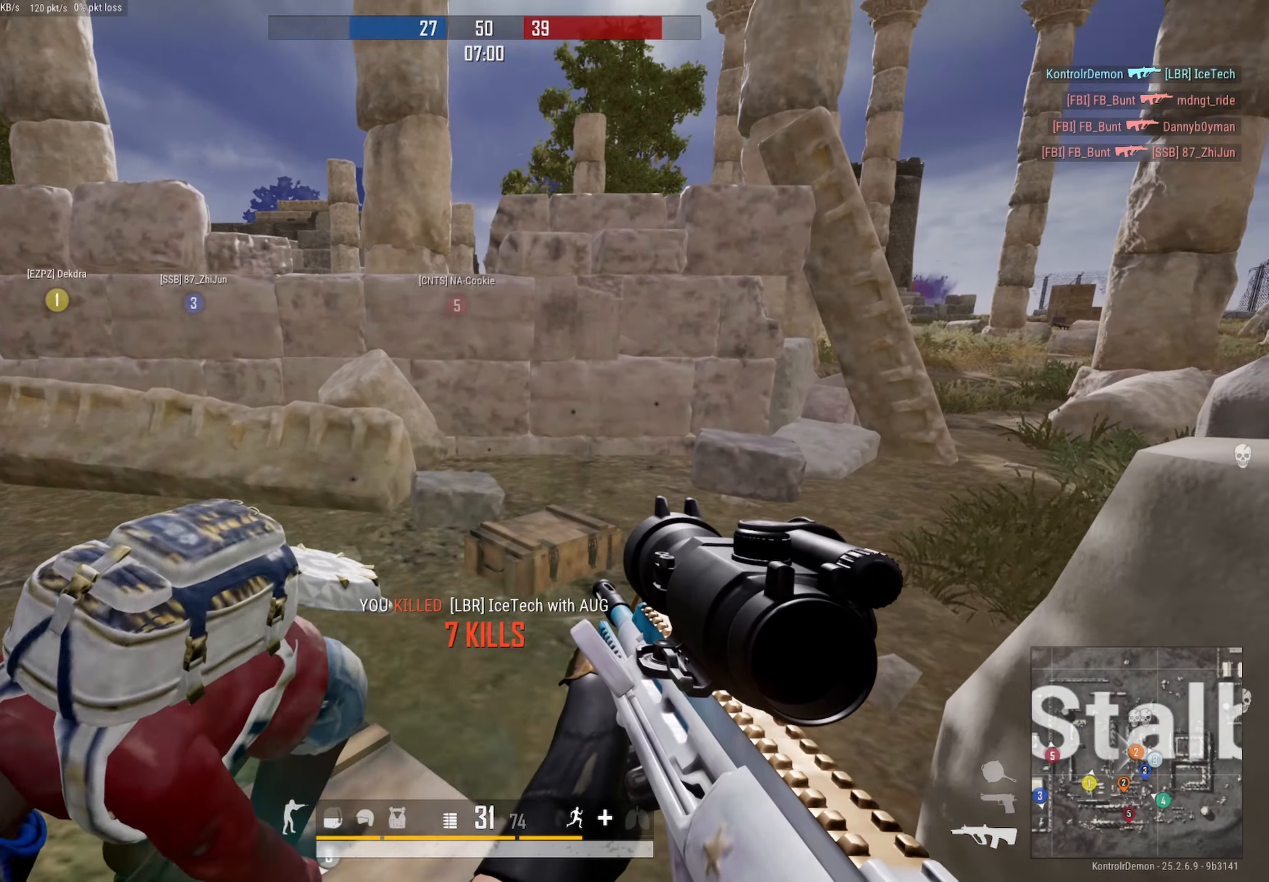
{"buttons": [], "left_stick": "up-left", "right_stick": "up-right", "events": [[150, "left_stick", "up-left"], [150, "right_stick", "center"], [283, "right_stick", "right"], [400, "right_stick", "center"], [500, "right_stick", "up-right"]]}